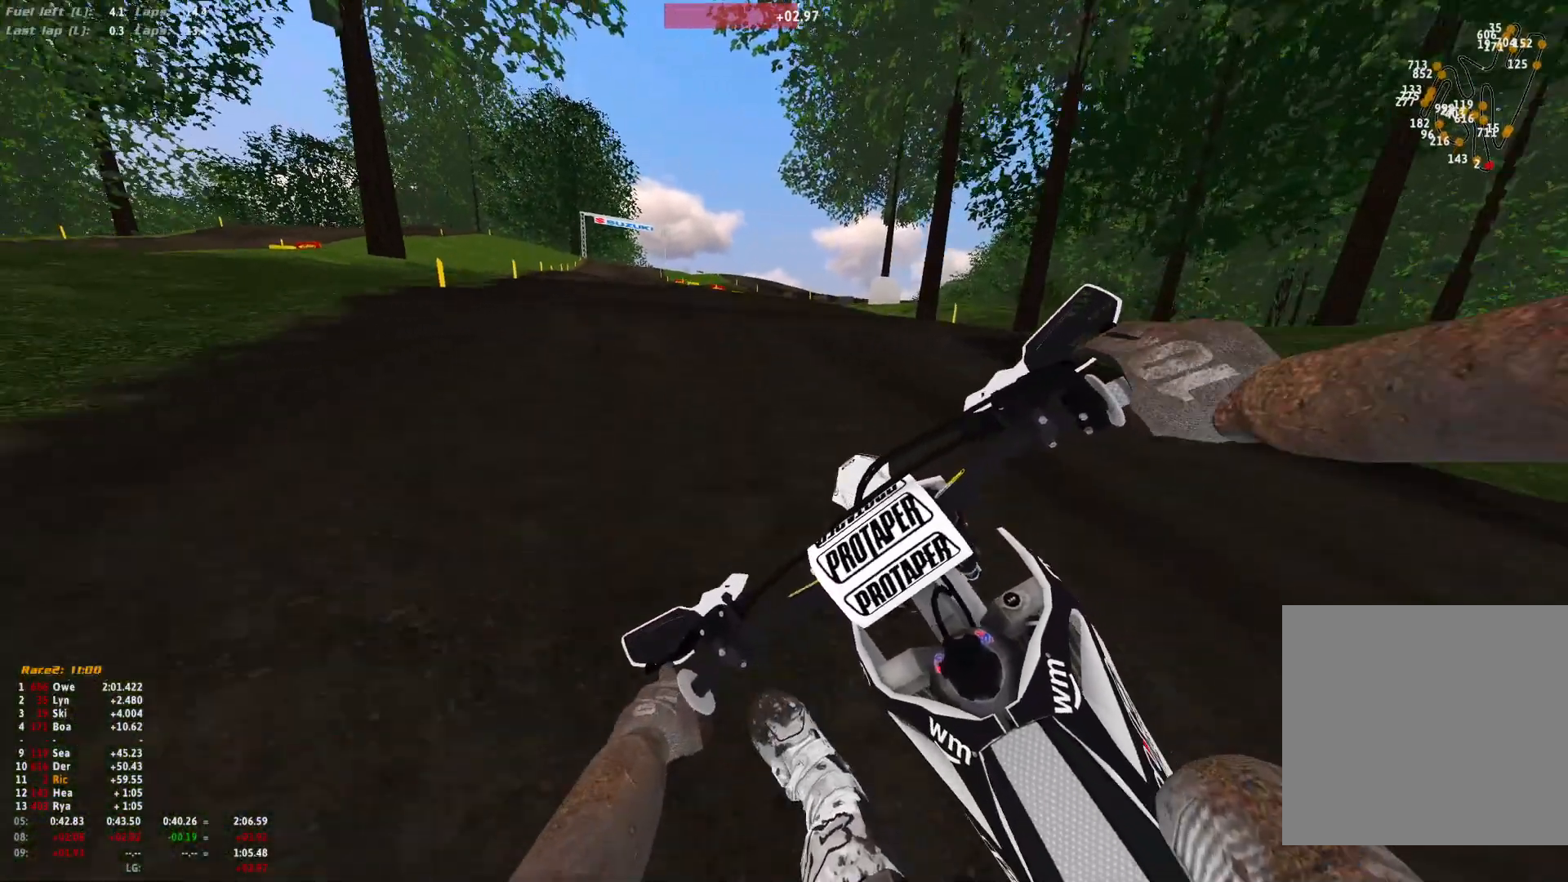
Gameplay with a controller (Xbox layout); each line is a JSON object with the inputs held at the frame after it. "events" lists button and stick changes between this image and that frame as [ms after this image, input, new state], when the widget could be followed in between. Not read: R2.
{"buttons": [], "left_stick": "center", "right_stick": "center", "events": [[33, "left_stick", "center"], [33, "right_stick", "center"], [133, "R1", "up"]]}
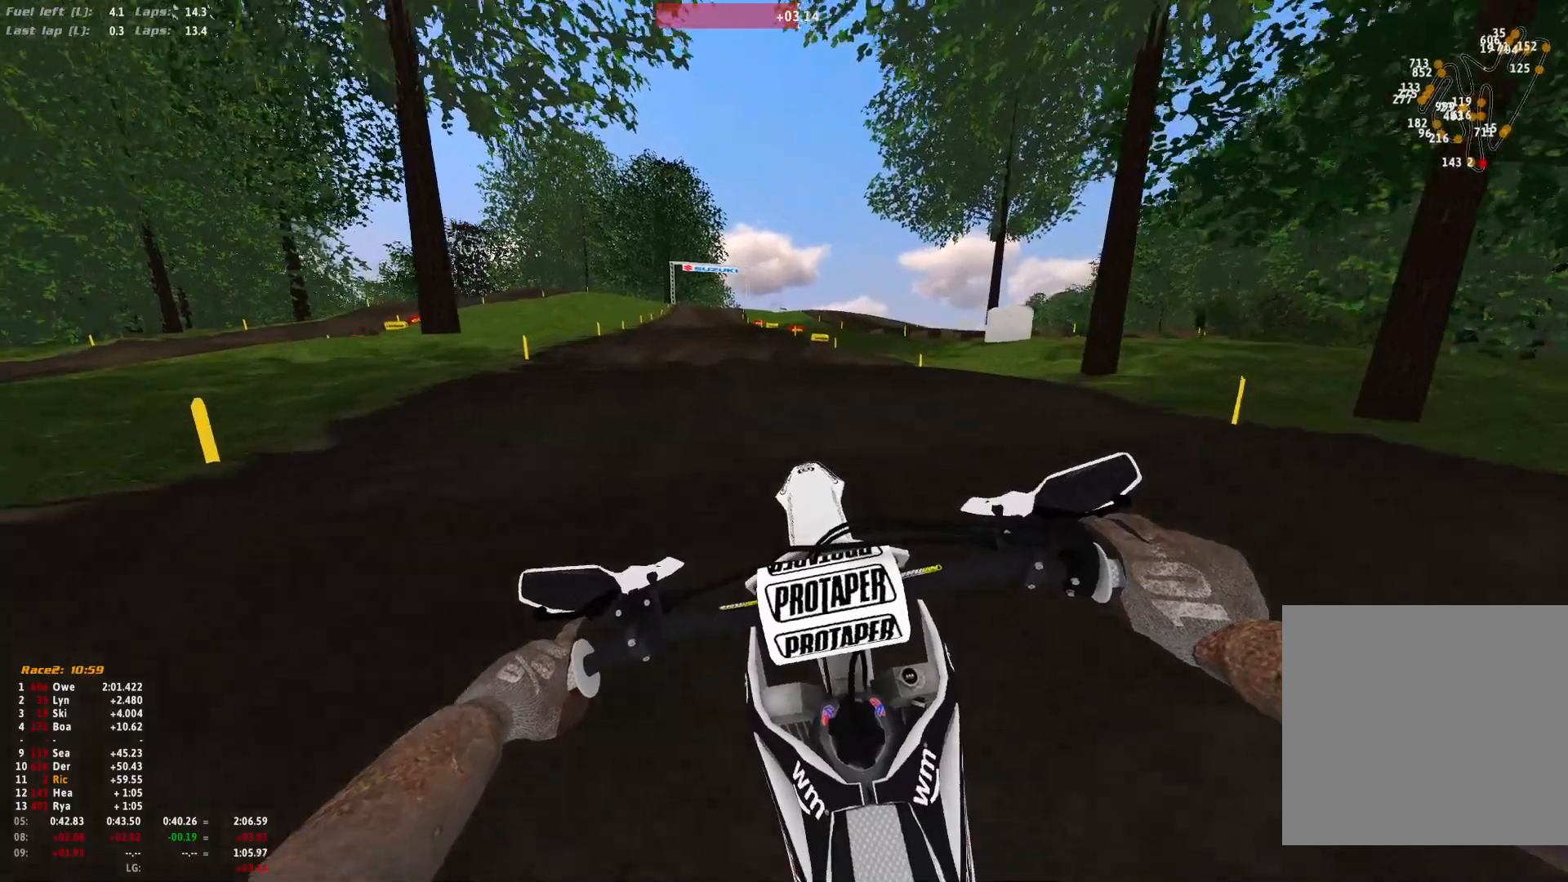
{"buttons": [], "left_stick": "up-left", "right_stick": "down", "events": [[33, "right_stick", "up"], [100, "right_stick", "center"], [200, "B", "down"], [267, "B", "up"], [267, "left_stick", "up-left"], [433, "right_stick", "down"]]}
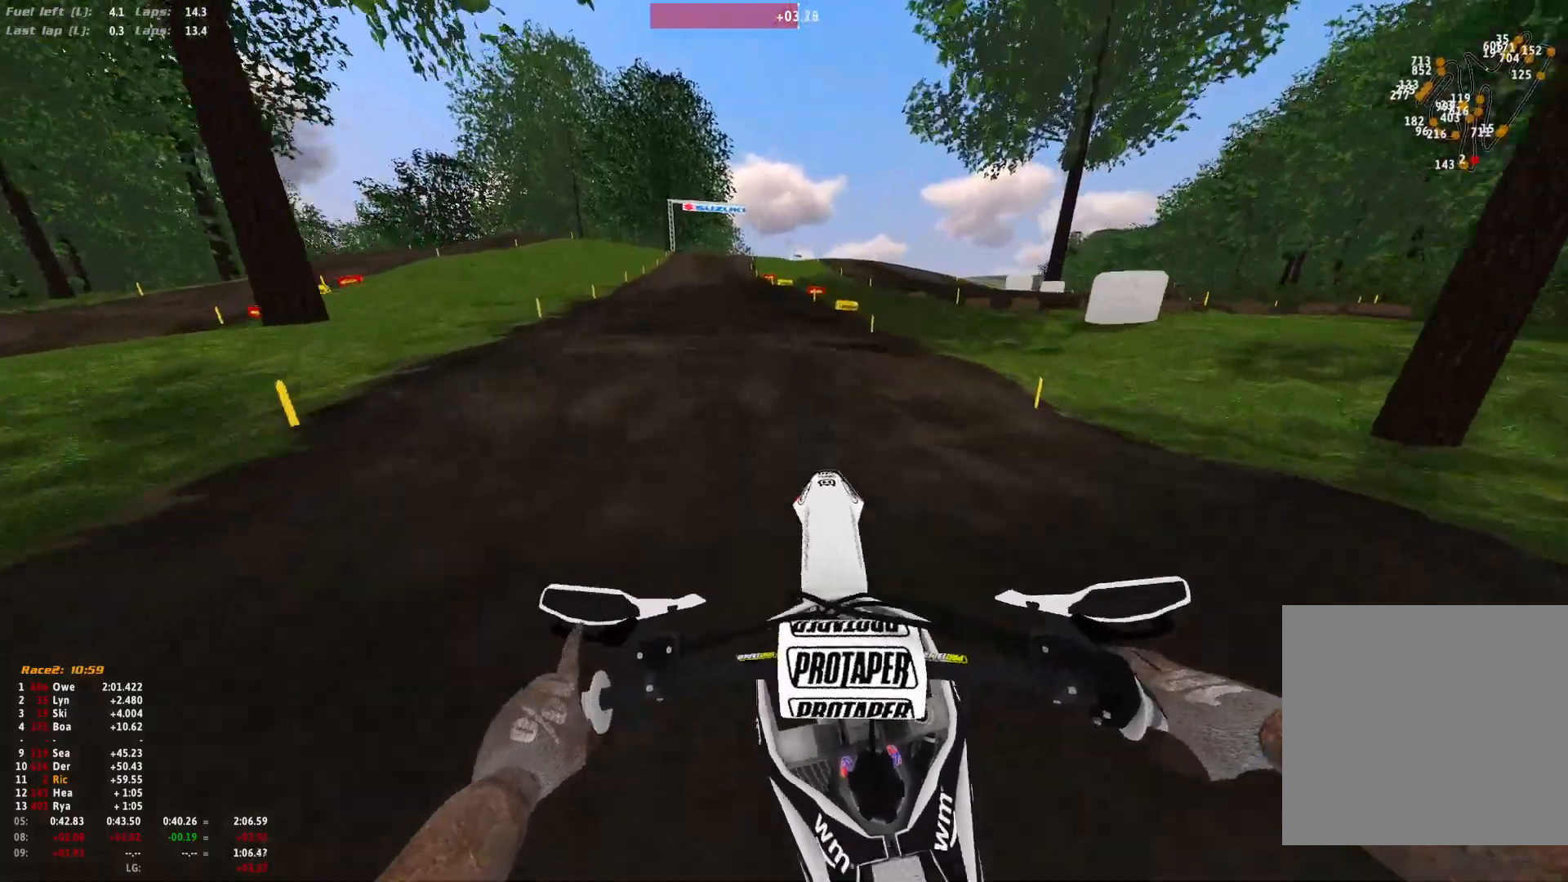
{"buttons": [], "left_stick": "center", "right_stick": "center", "events": [[167, "left_stick", "center"], [267, "right_stick", "center"]]}
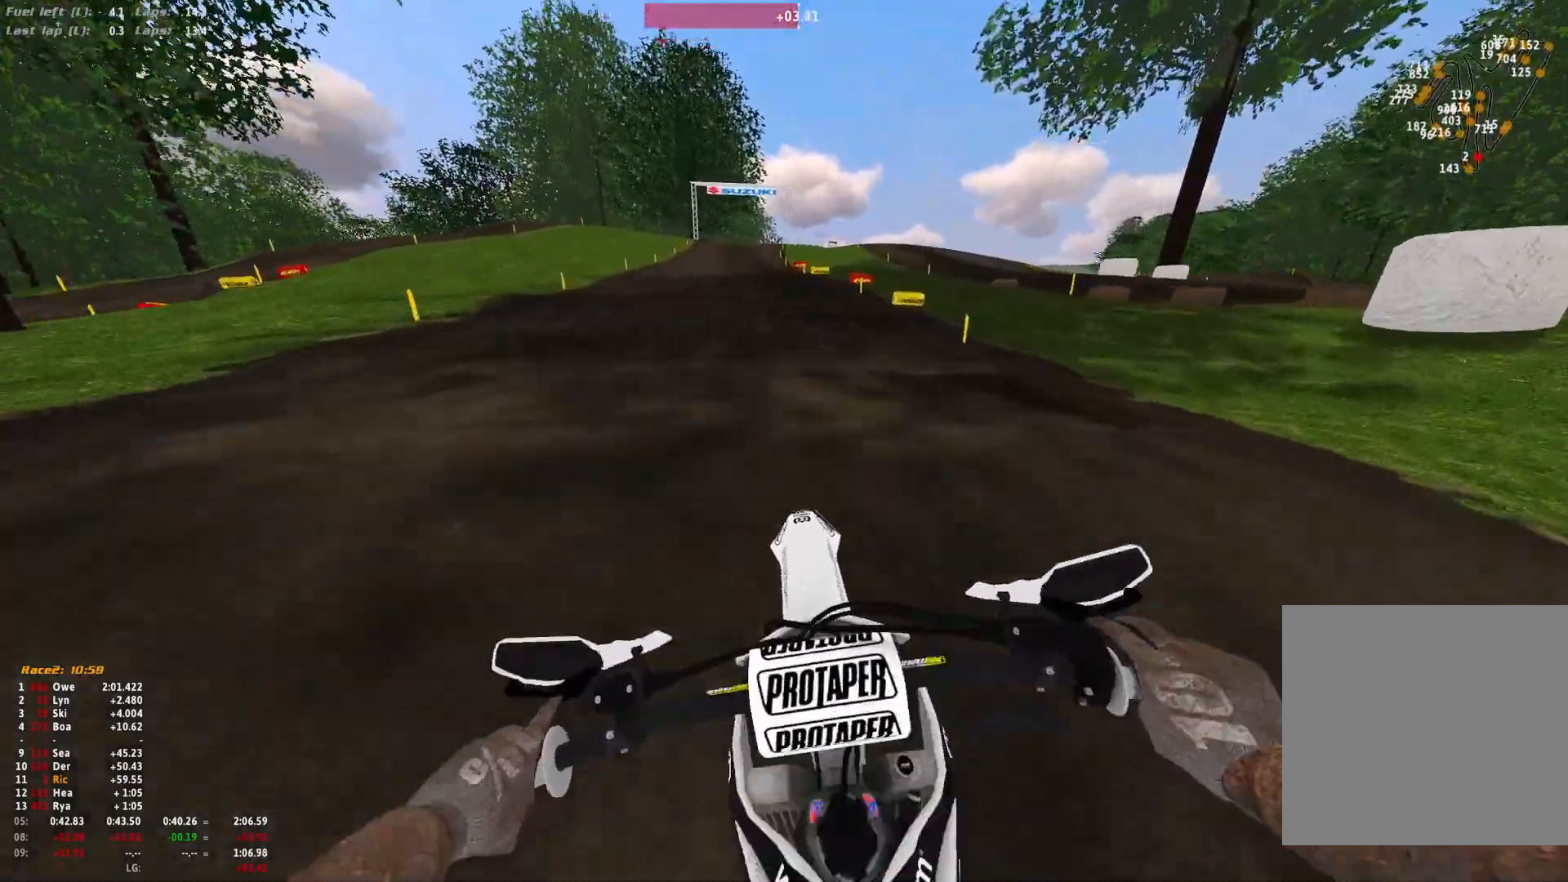
{"buttons": [], "left_stick": "center", "right_stick": "up", "events": [[167, "right_stick", "up-left"], [200, "left_stick", "up-left"], [333, "right_stick", "center"], [367, "left_stick", "center"], [467, "right_stick", "up"]]}
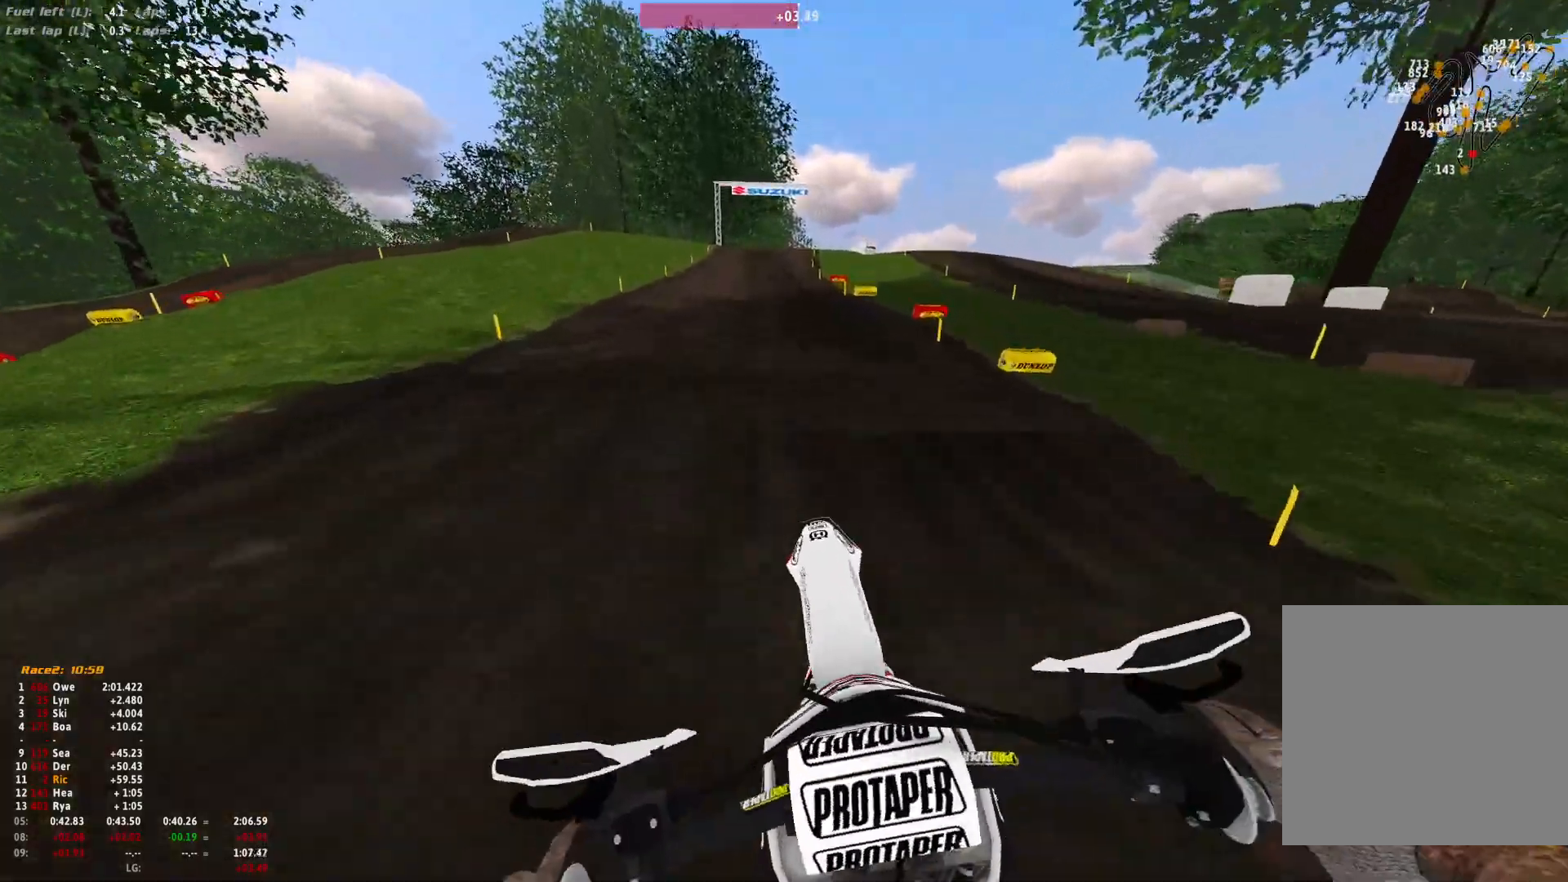
{"buttons": ["R1"], "left_stick": "center", "right_stick": "center", "events": [[133, "left_stick", "up-left"], [267, "R1", "down"], [300, "left_stick", "center"], [300, "right_stick", "center"]]}
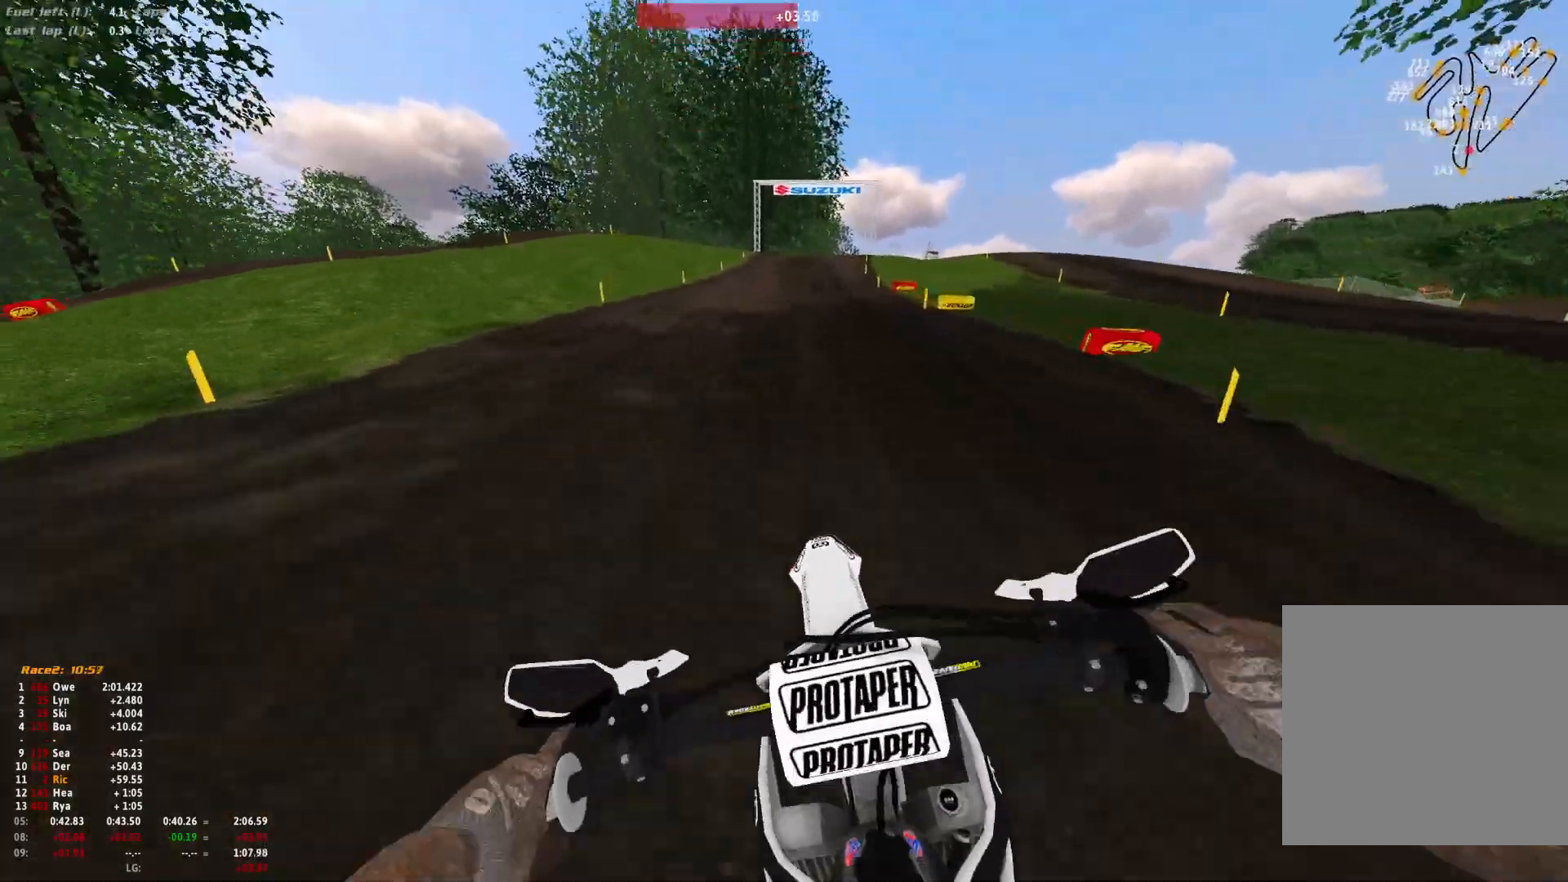
{"buttons": ["R1"], "left_stick": "center", "right_stick": "center", "events": []}
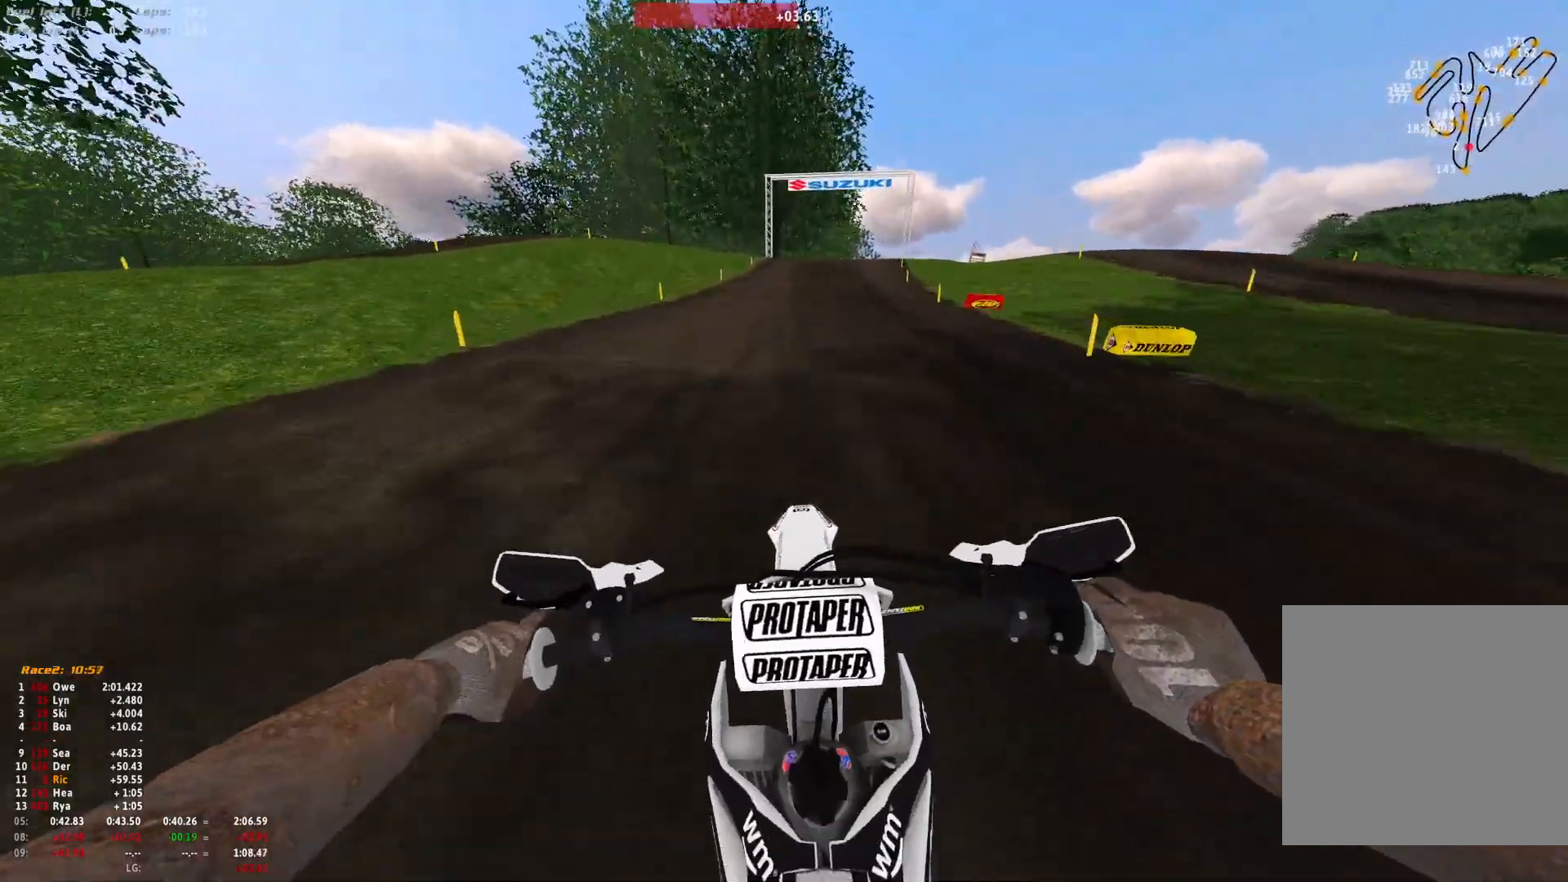
{"buttons": ["R1"], "left_stick": "center", "right_stick": "center", "events": []}
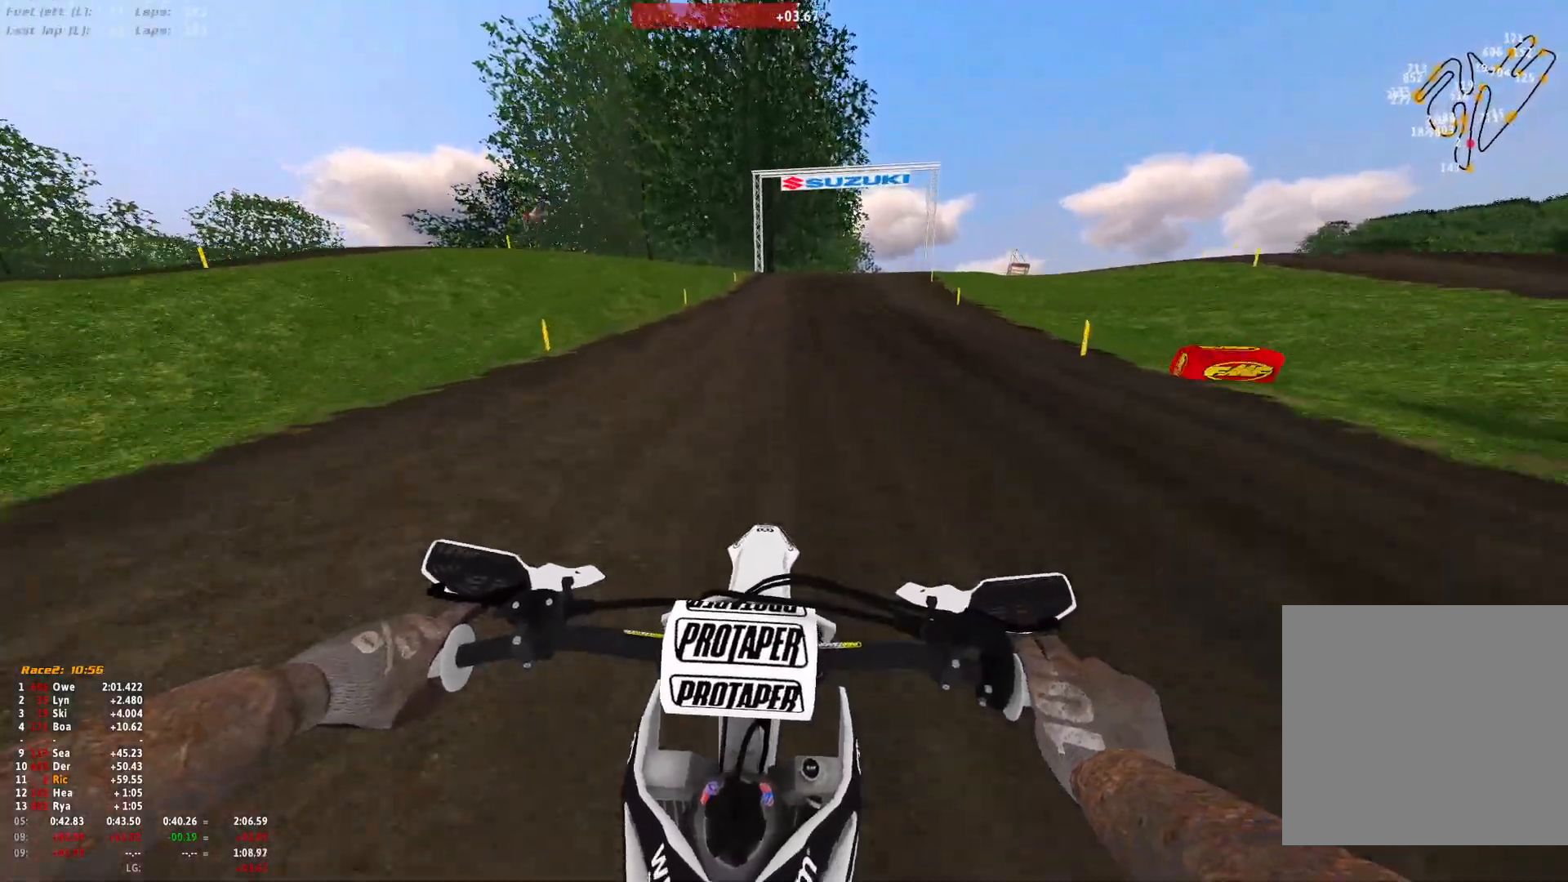
{"buttons": ["R1"], "left_stick": "center", "right_stick": "down-right", "events": [[267, "right_stick", "down-right"]]}
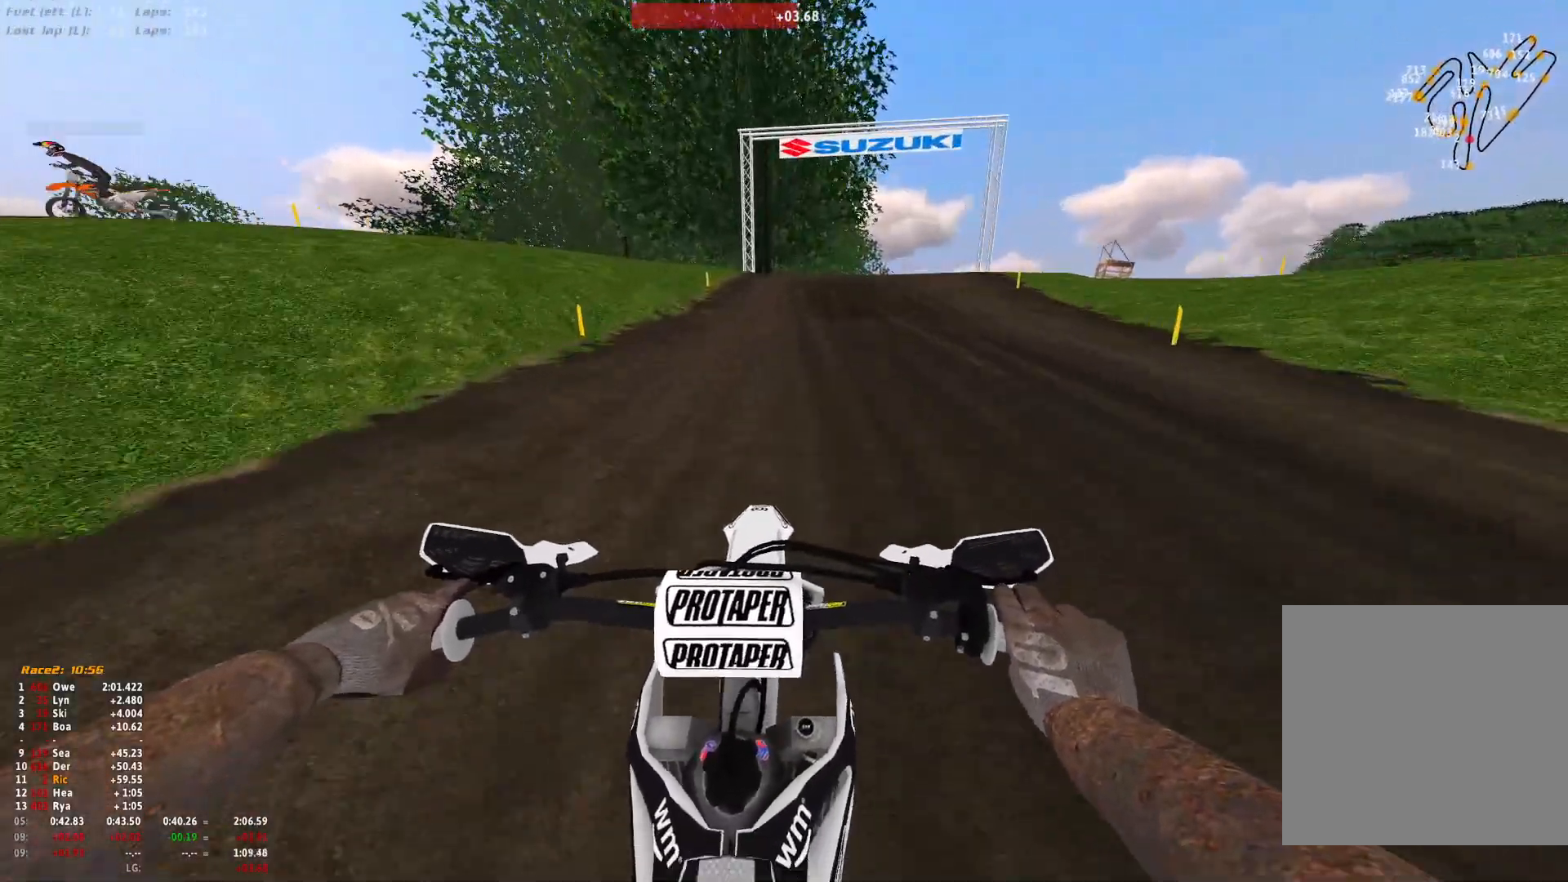
{"buttons": ["R1"], "left_stick": "center", "right_stick": "down-right", "events": []}
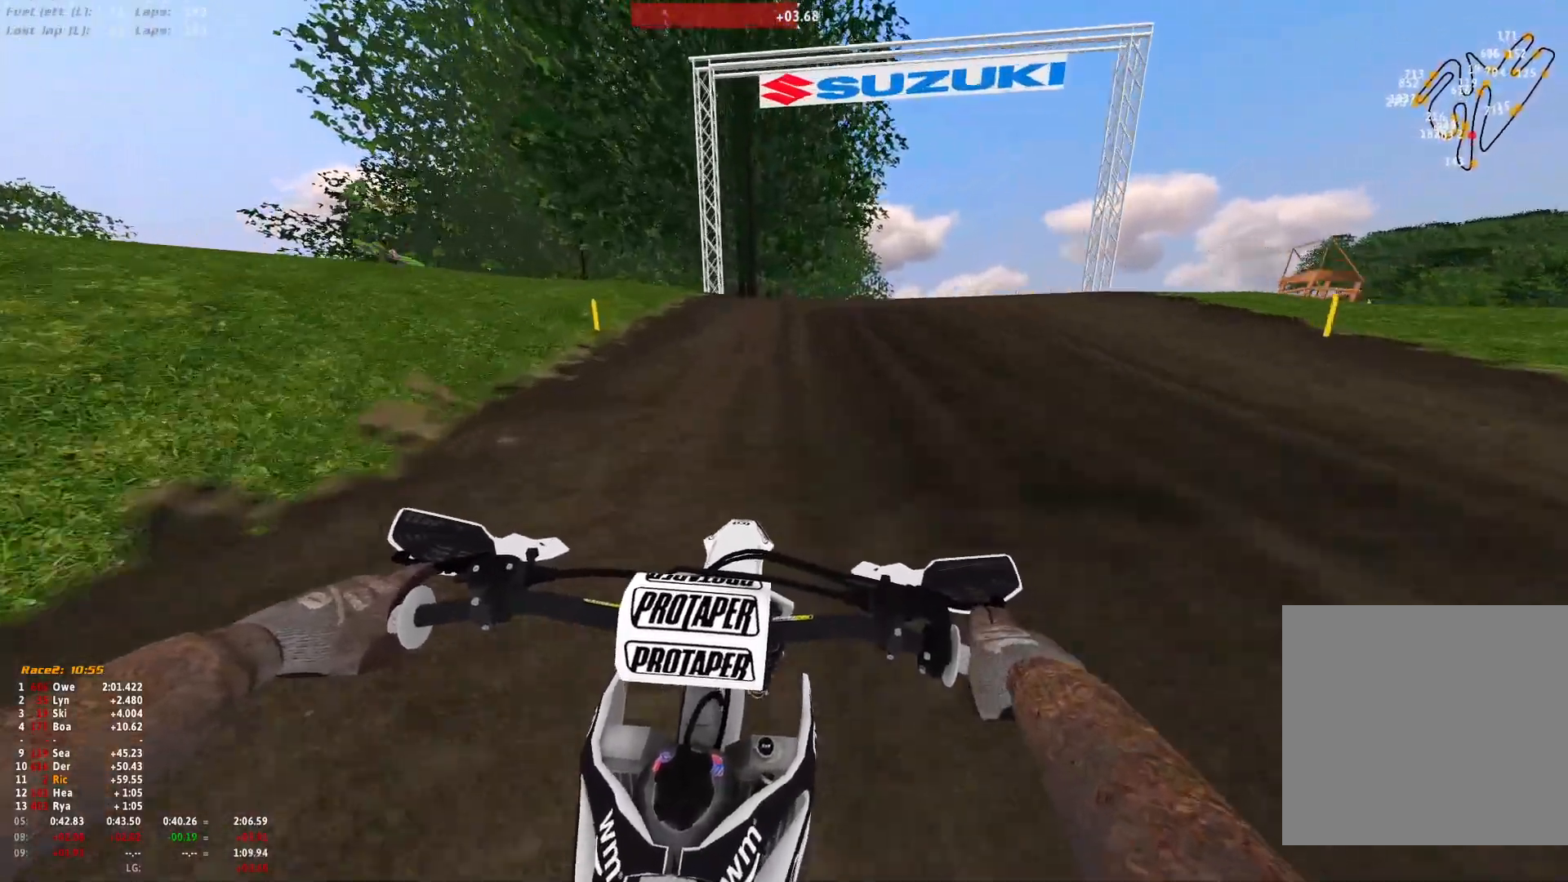
{"buttons": ["L2", "R1"], "left_stick": "center", "right_stick": "down-right", "events": [[33, "L2", "down"]]}
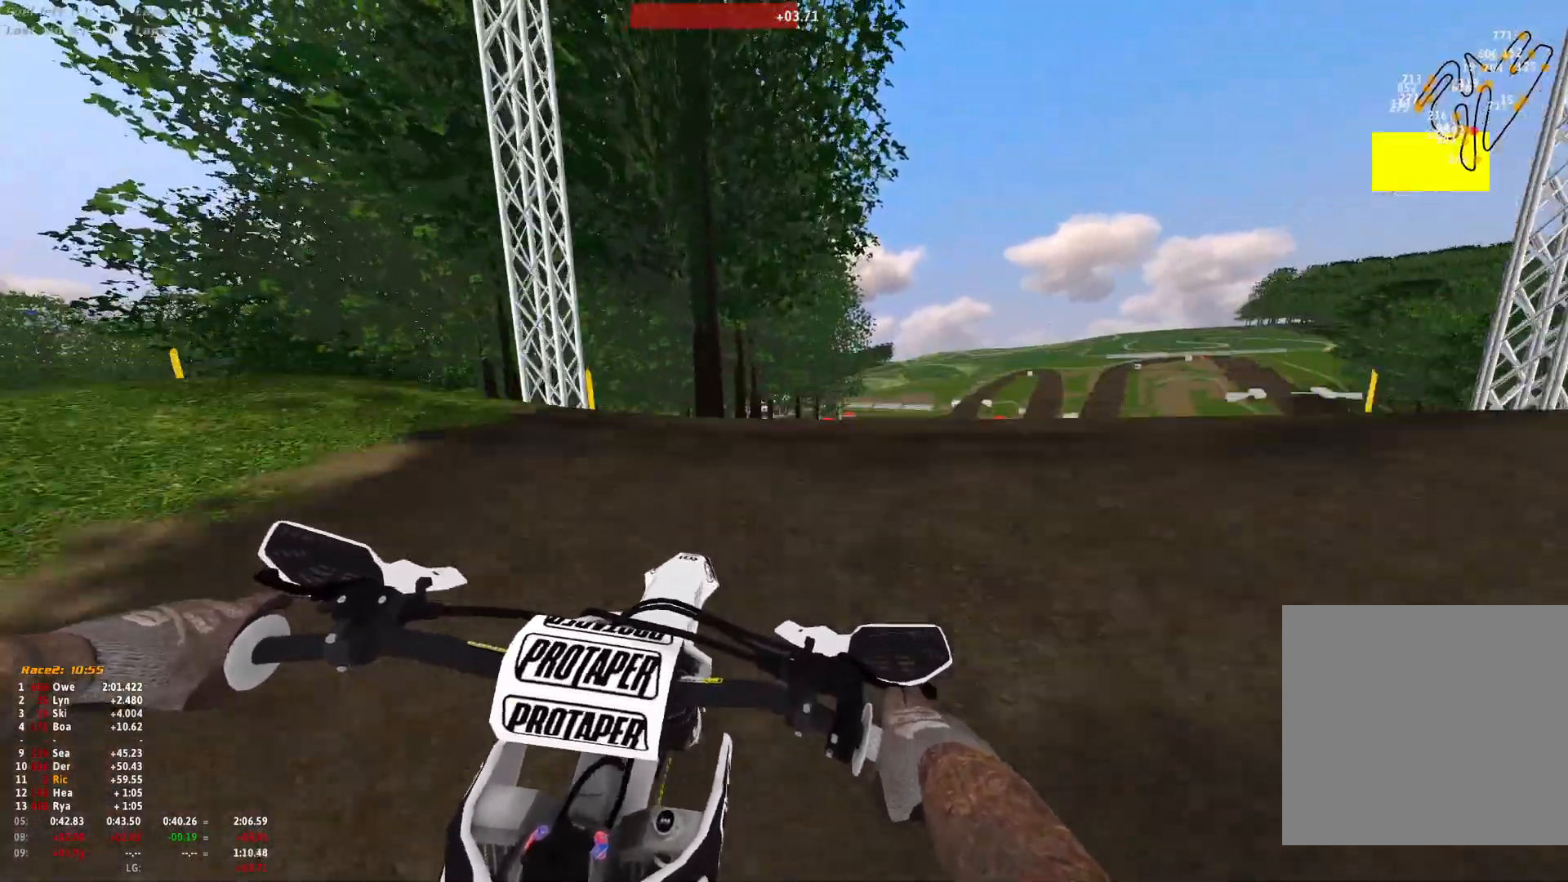
{"buttons": [], "left_stick": "center", "right_stick": "down-right"}
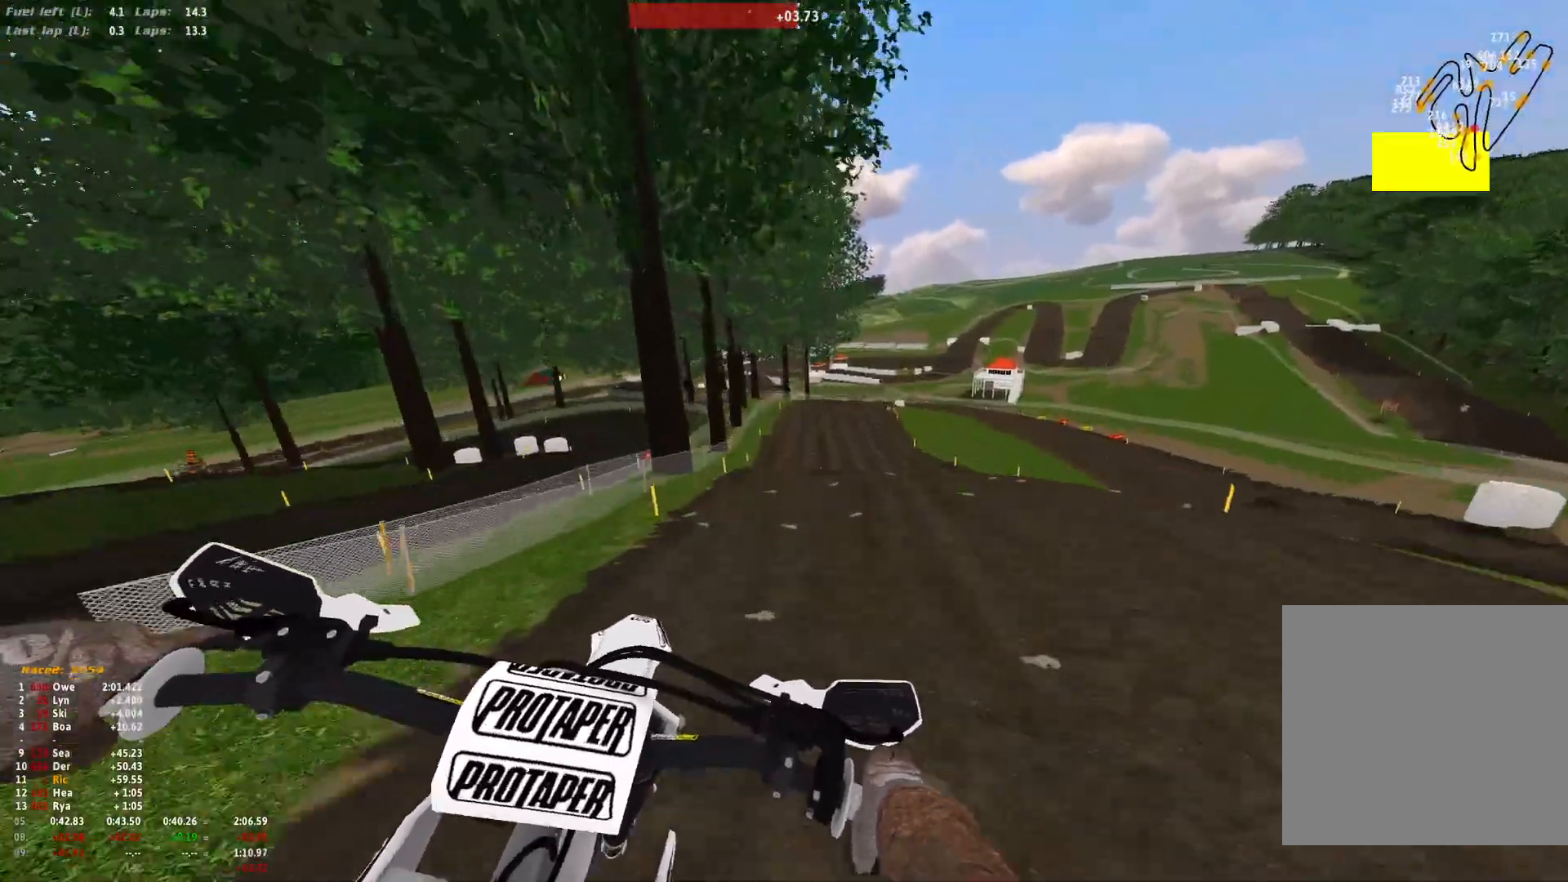
{"buttons": [], "left_stick": "center", "right_stick": "center", "events": [[100, "right_stick", "down-left"], [233, "right_stick", "center"], [367, "A", "down"], [433, "A", "up"]]}
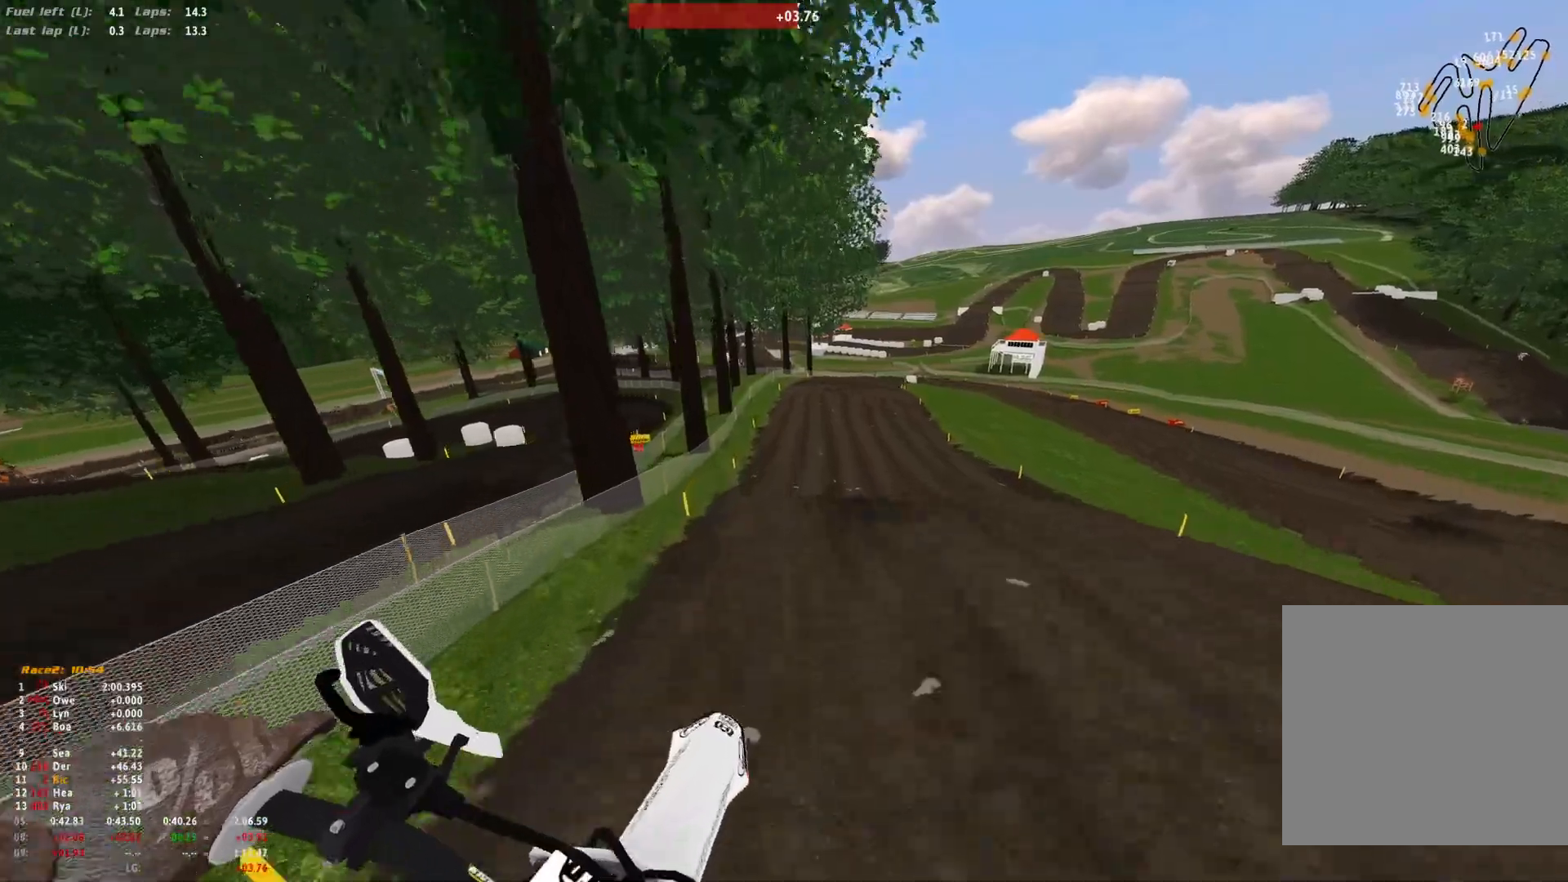
{"buttons": [], "left_stick": "center", "right_stick": "center", "events": []}
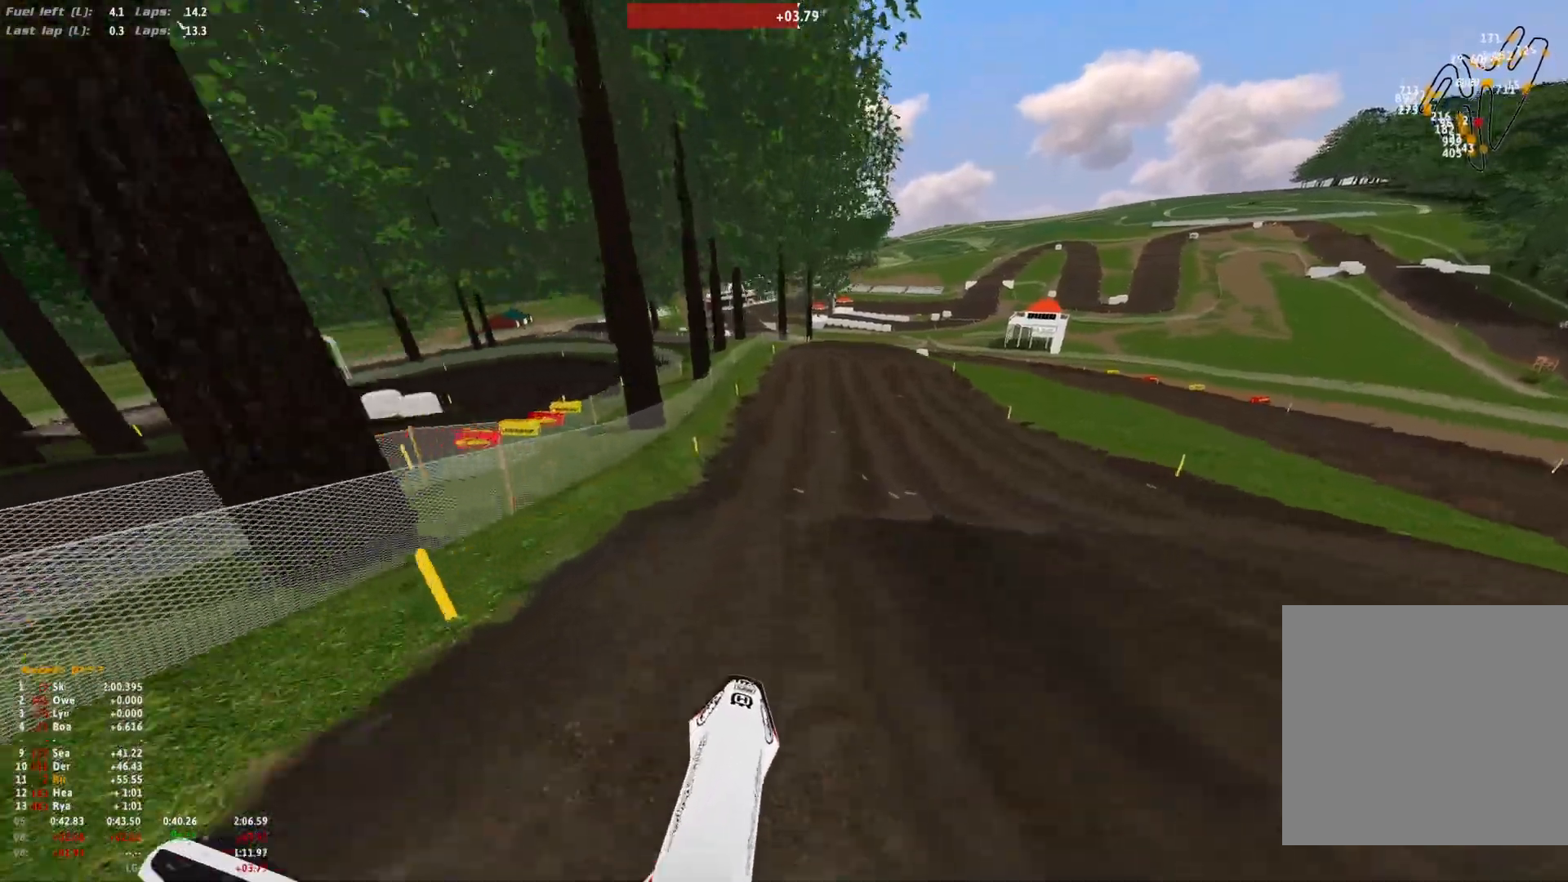
{"buttons": ["R1"], "left_stick": "center", "right_stick": "center", "events": [[500, "R1", "down"]]}
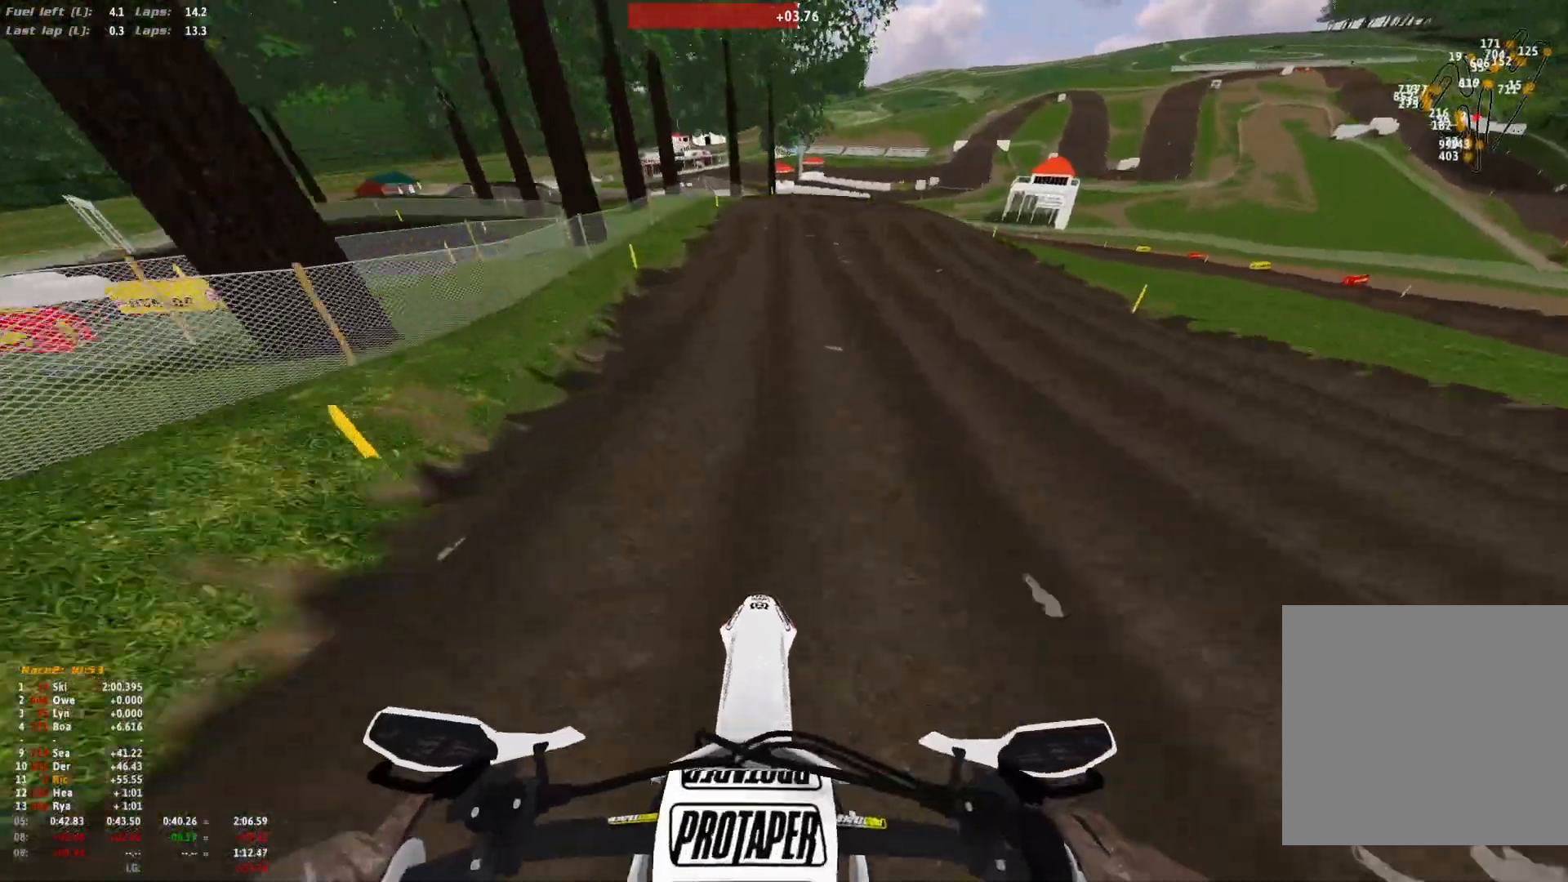
{"buttons": ["R1"], "left_stick": "center", "right_stick": "down"}
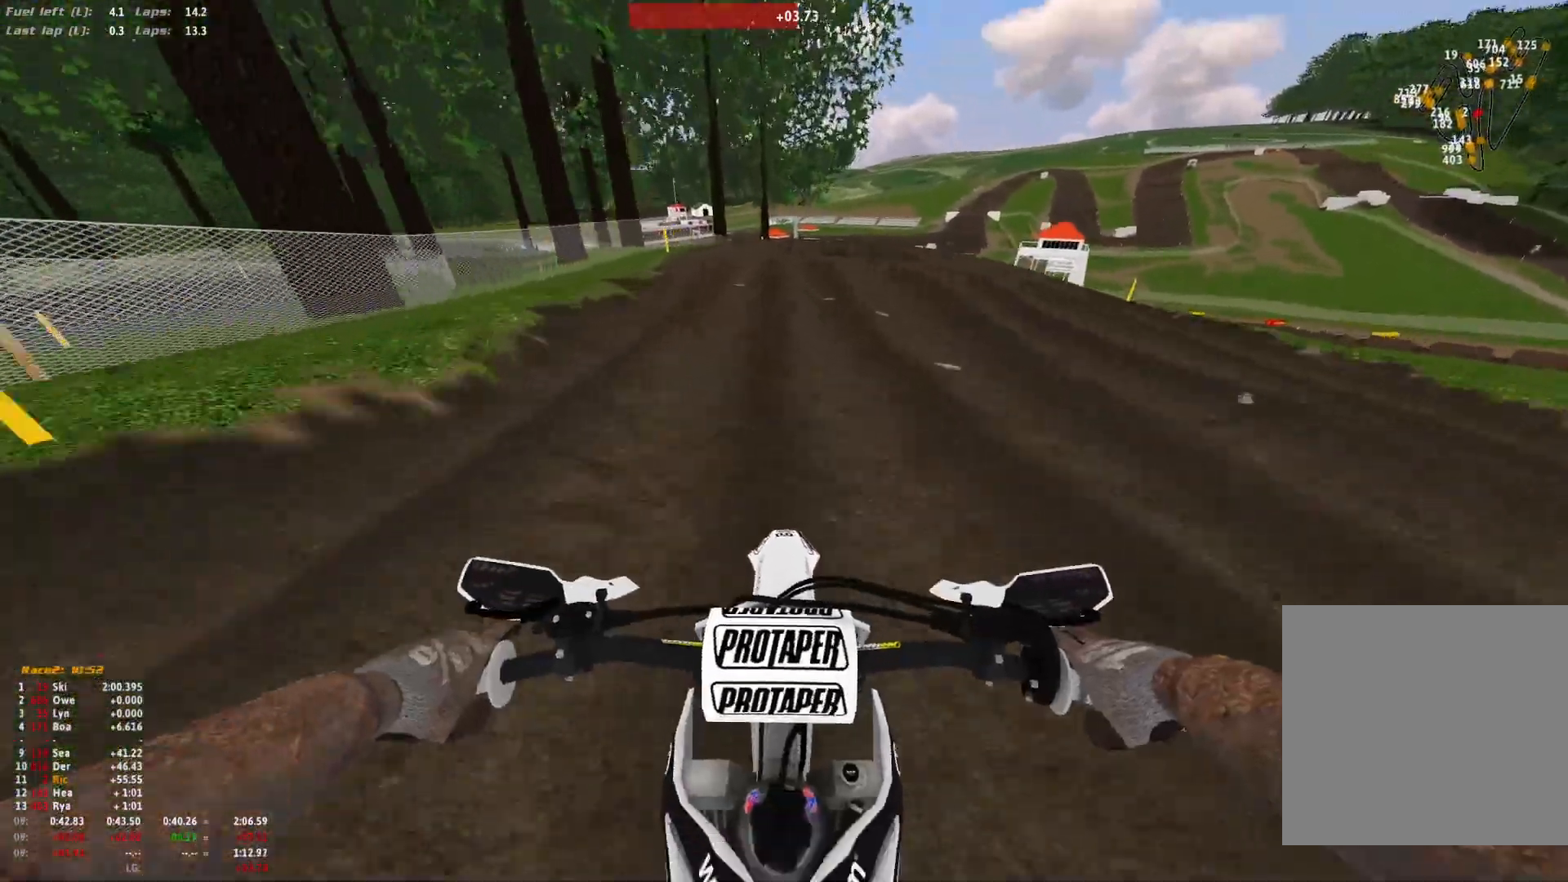
{"buttons": ["L2", "R1"], "left_stick": "center", "right_stick": "down", "events": [[267, "L2", "down"]]}
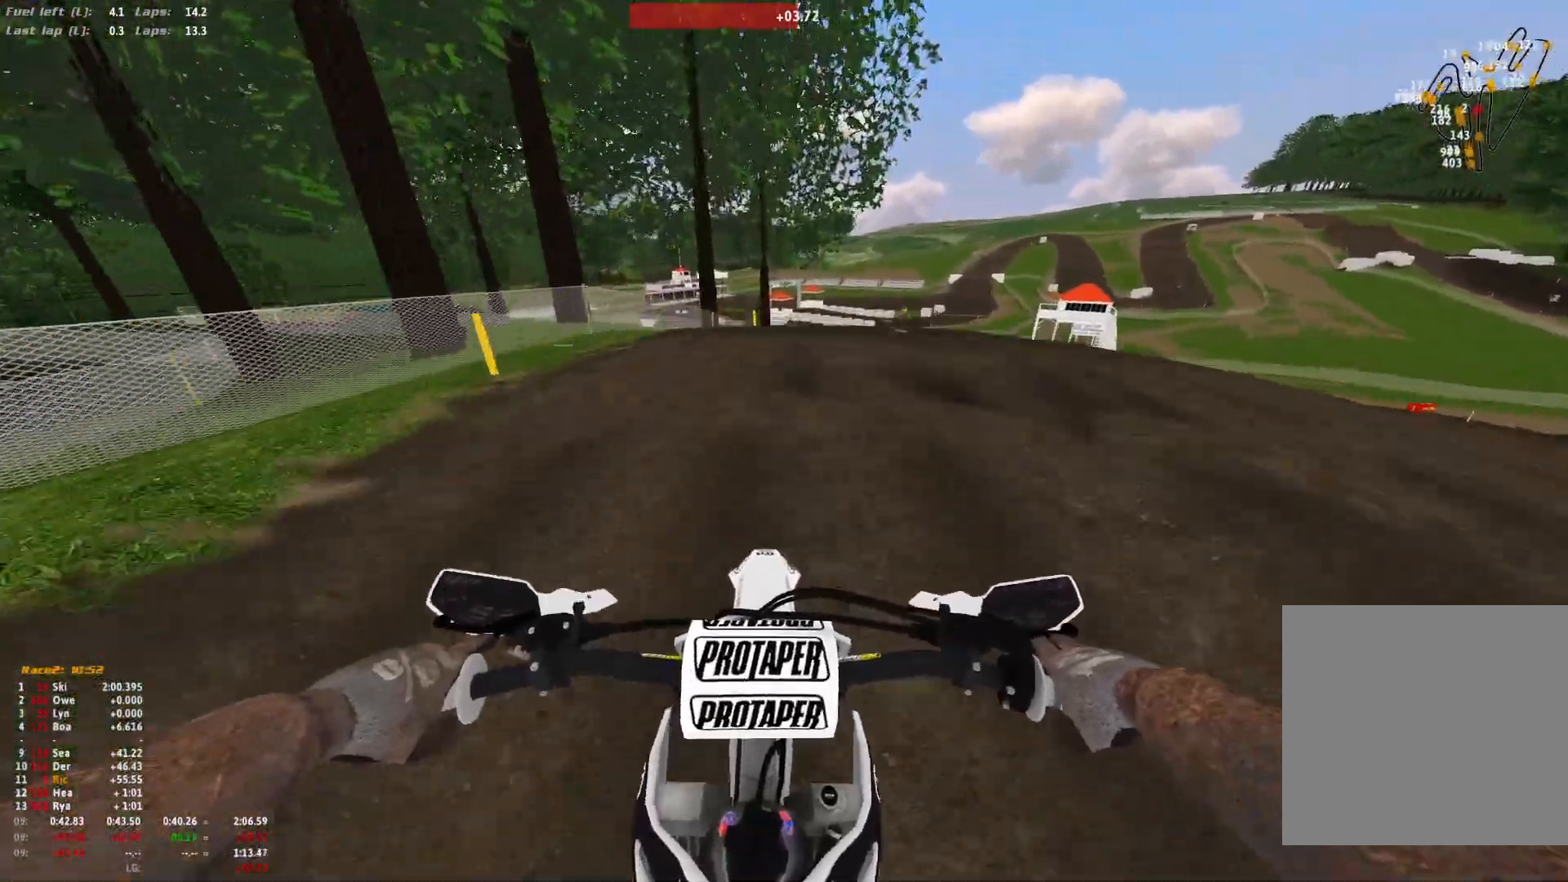
{"buttons": ["R1"], "left_stick": "center", "right_stick": "down", "events": [[267, "L2", "up"]]}
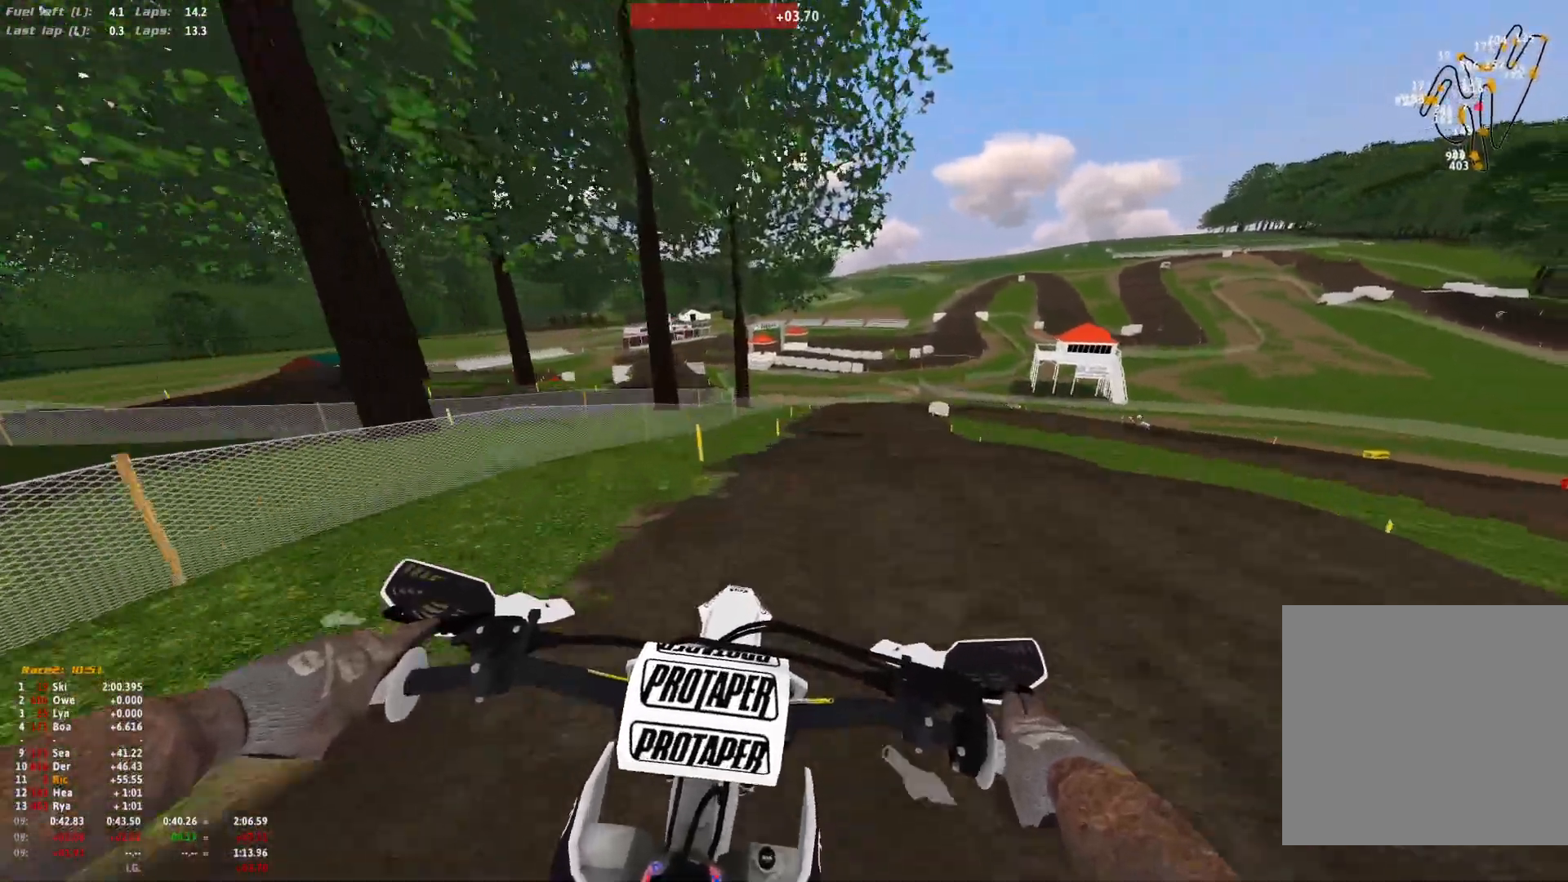
{"buttons": [], "left_stick": "center", "right_stick": "down", "events": [[33, "R1", "up"]]}
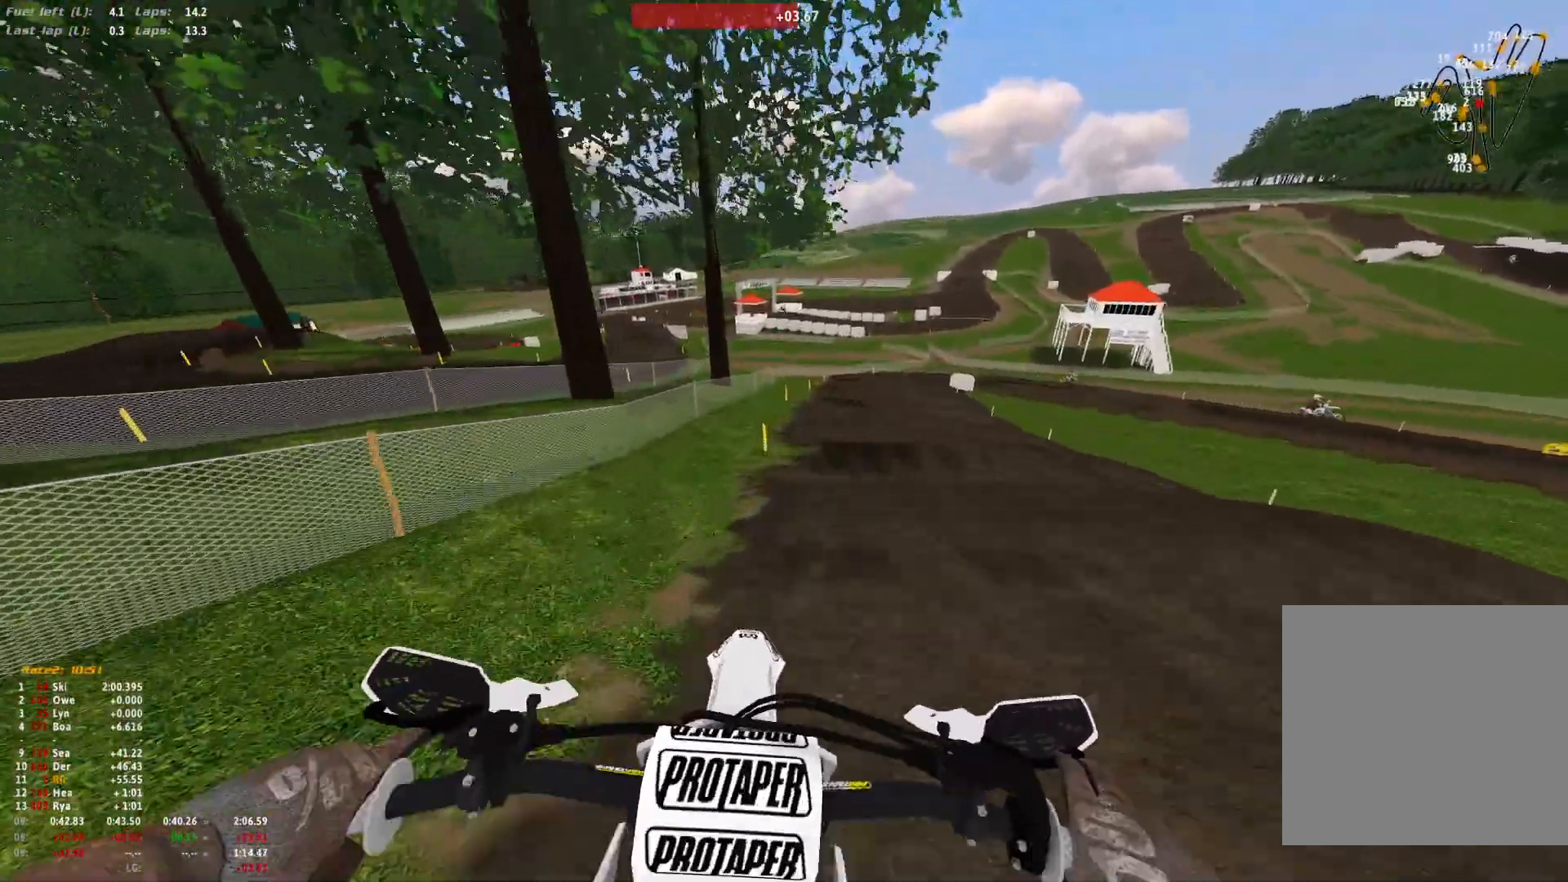
{"buttons": [], "left_stick": "center", "right_stick": "down", "events": []}
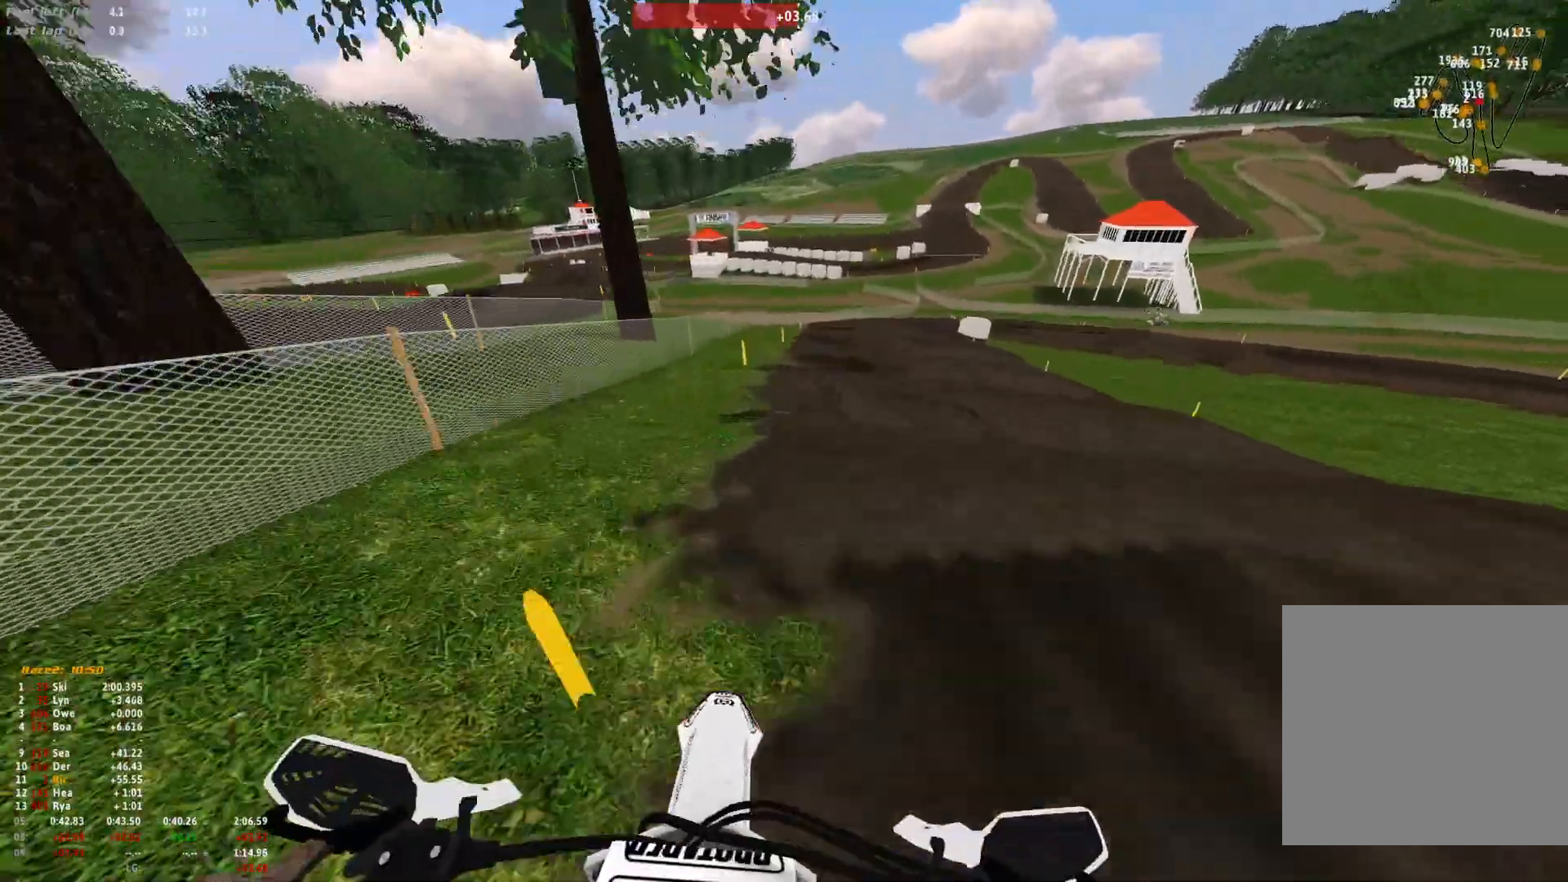
{"buttons": [], "left_stick": "center", "right_stick": "down", "events": []}
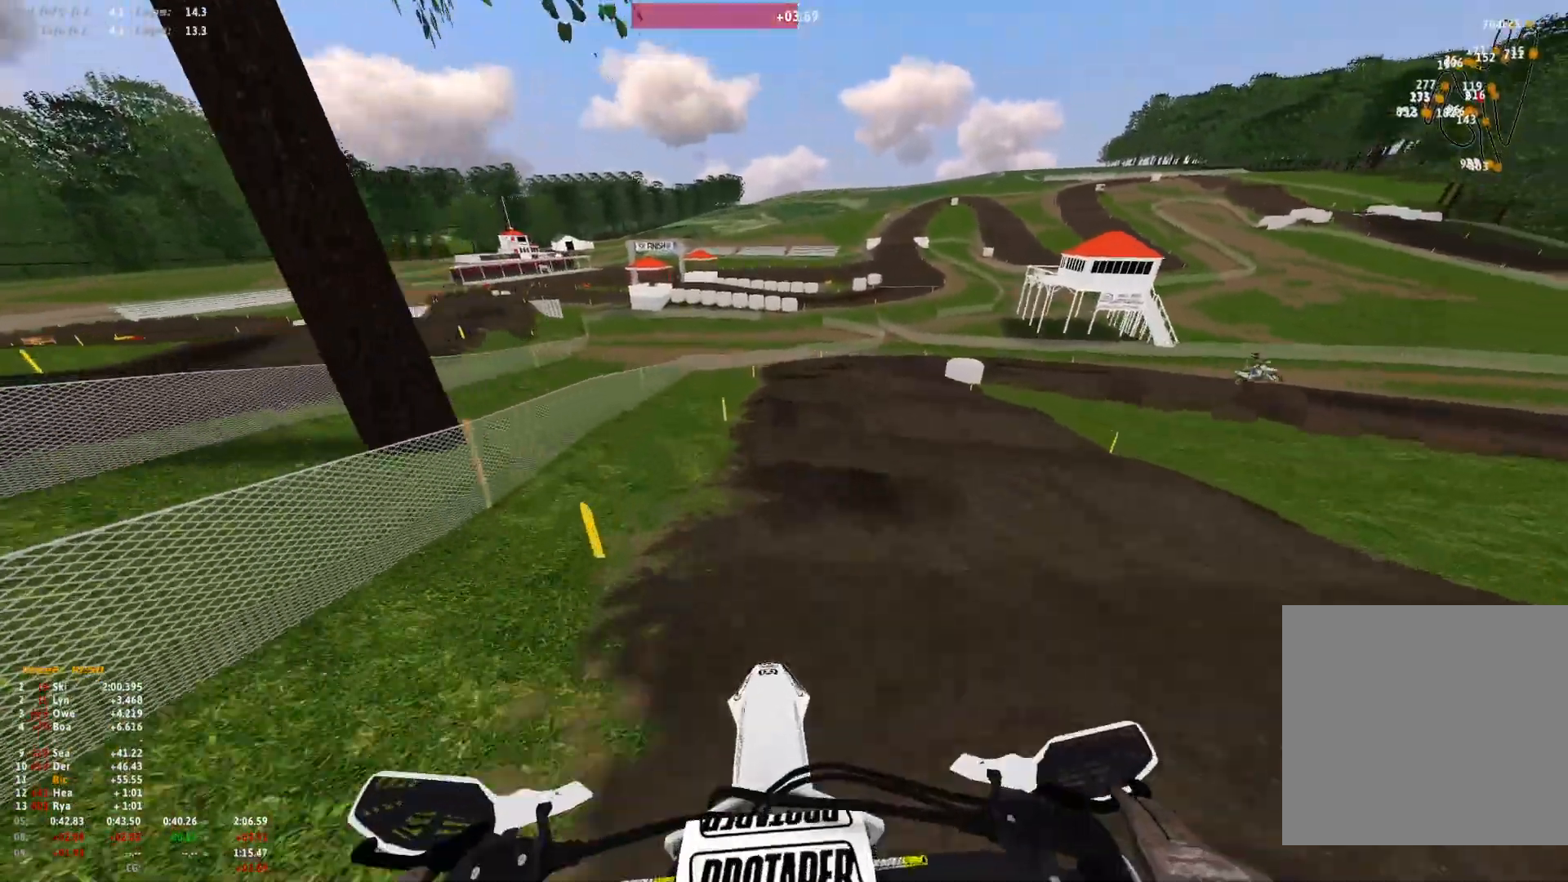
{"buttons": [], "left_stick": "center", "right_stick": "down", "events": [[200, "right_stick", "center"], [433, "right_stick", "down"]]}
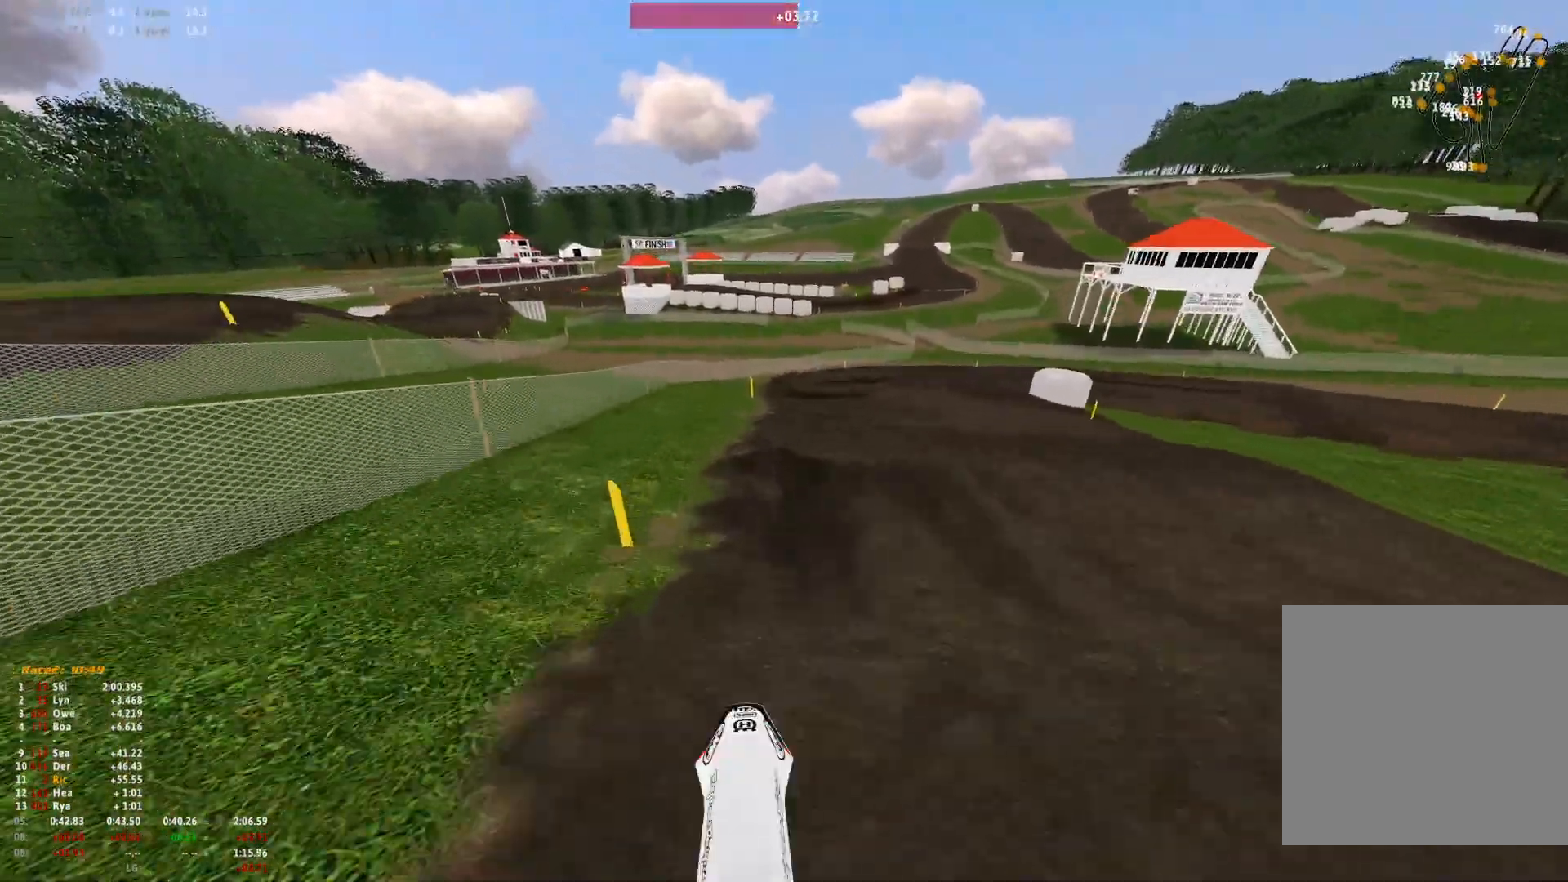
{"buttons": [], "left_stick": "center", "right_stick": "down", "events": [[133, "right_stick", "center"], [467, "right_stick", "down"]]}
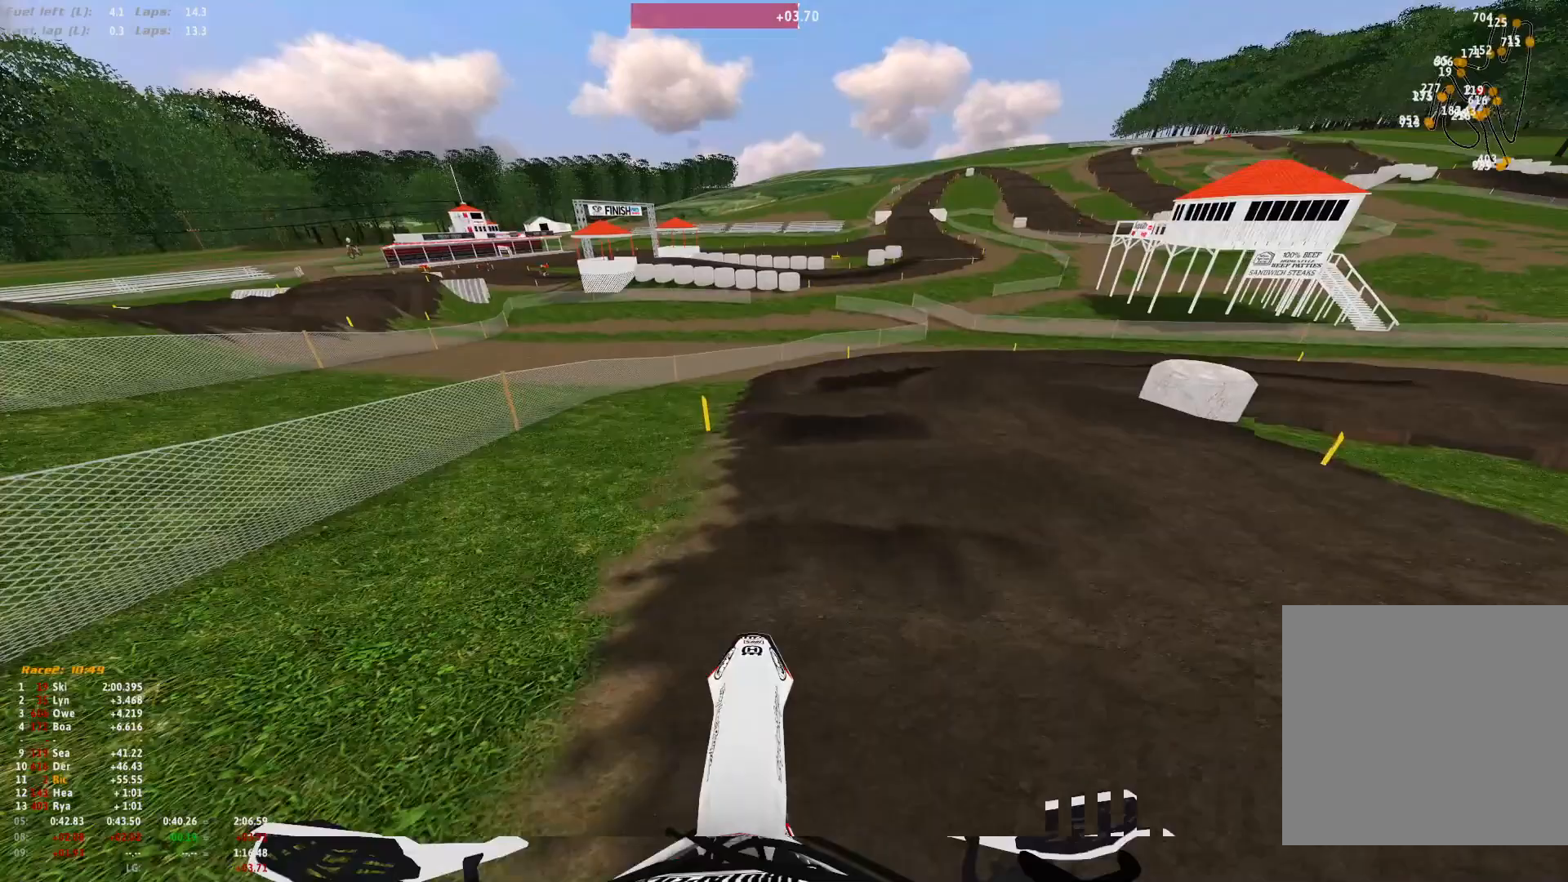
{"buttons": [], "left_stick": "right", "right_stick": "down", "events": [[167, "left_stick", "right"], [267, "right_stick", "center"], [500, "right_stick", "down"]]}
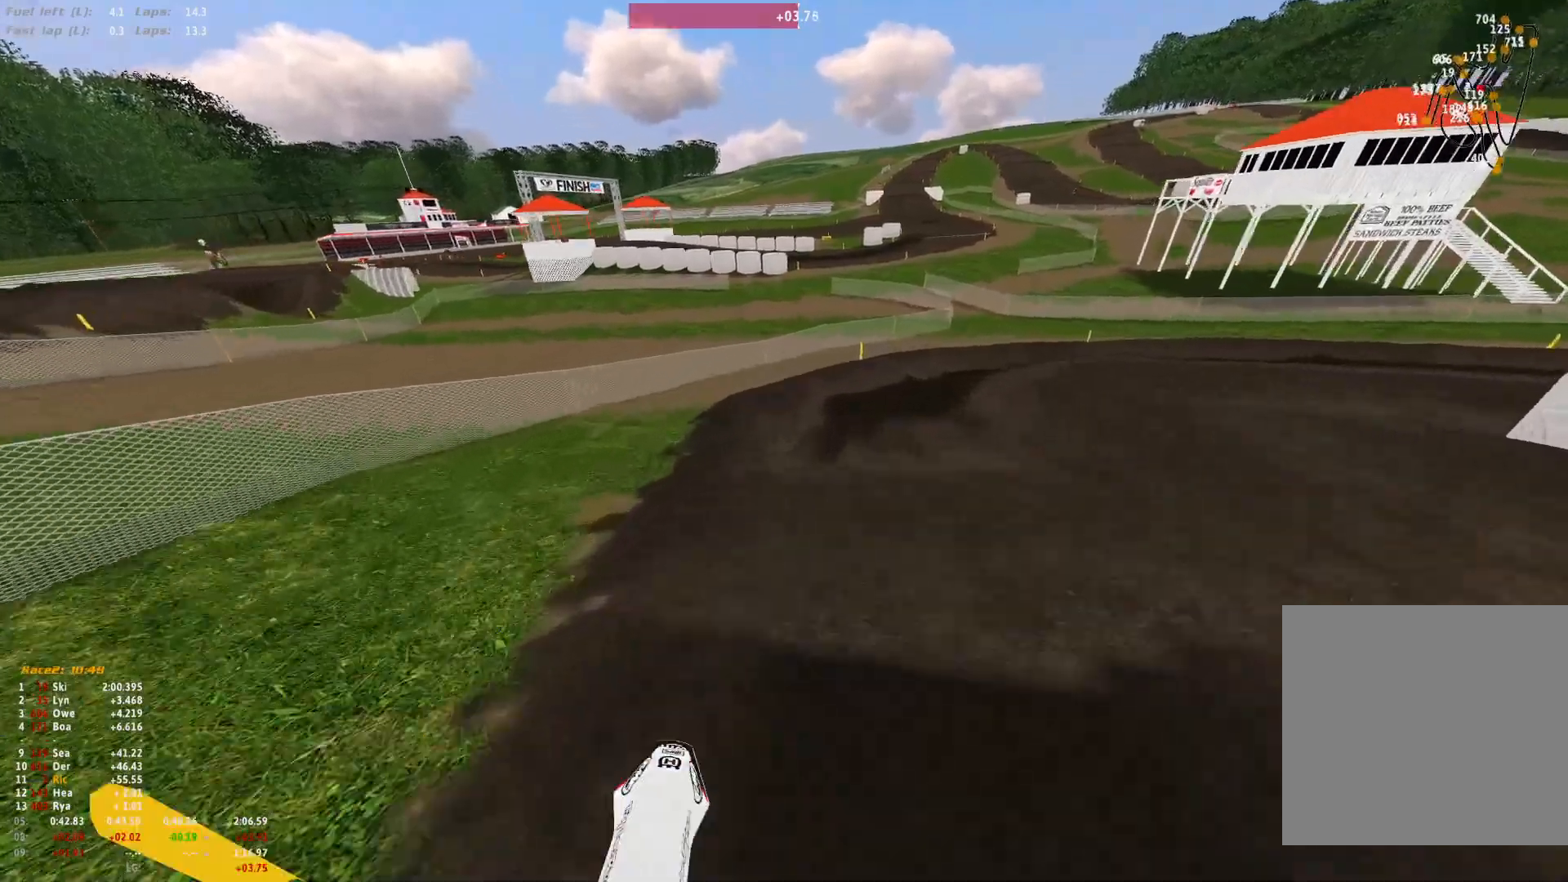
{"buttons": [], "left_stick": "right", "right_stick": "center", "events": [[433, "right_stick", "center"]]}
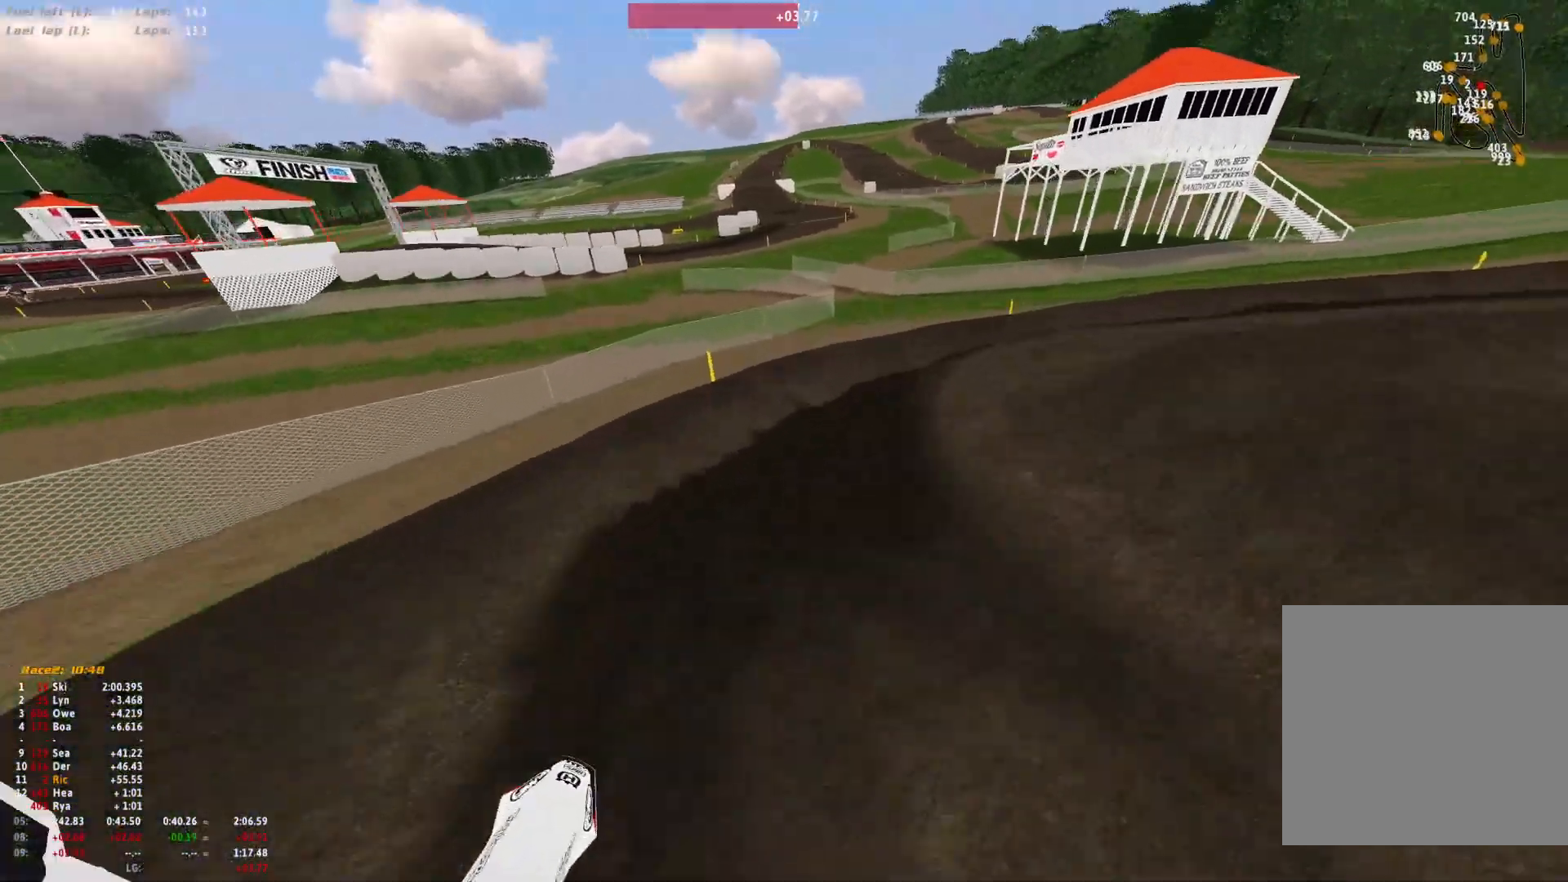
{"buttons": ["R1"], "left_stick": "right", "right_stick": "down", "events": [[200, "R1", "down"], [233, "right_stick", "down"]]}
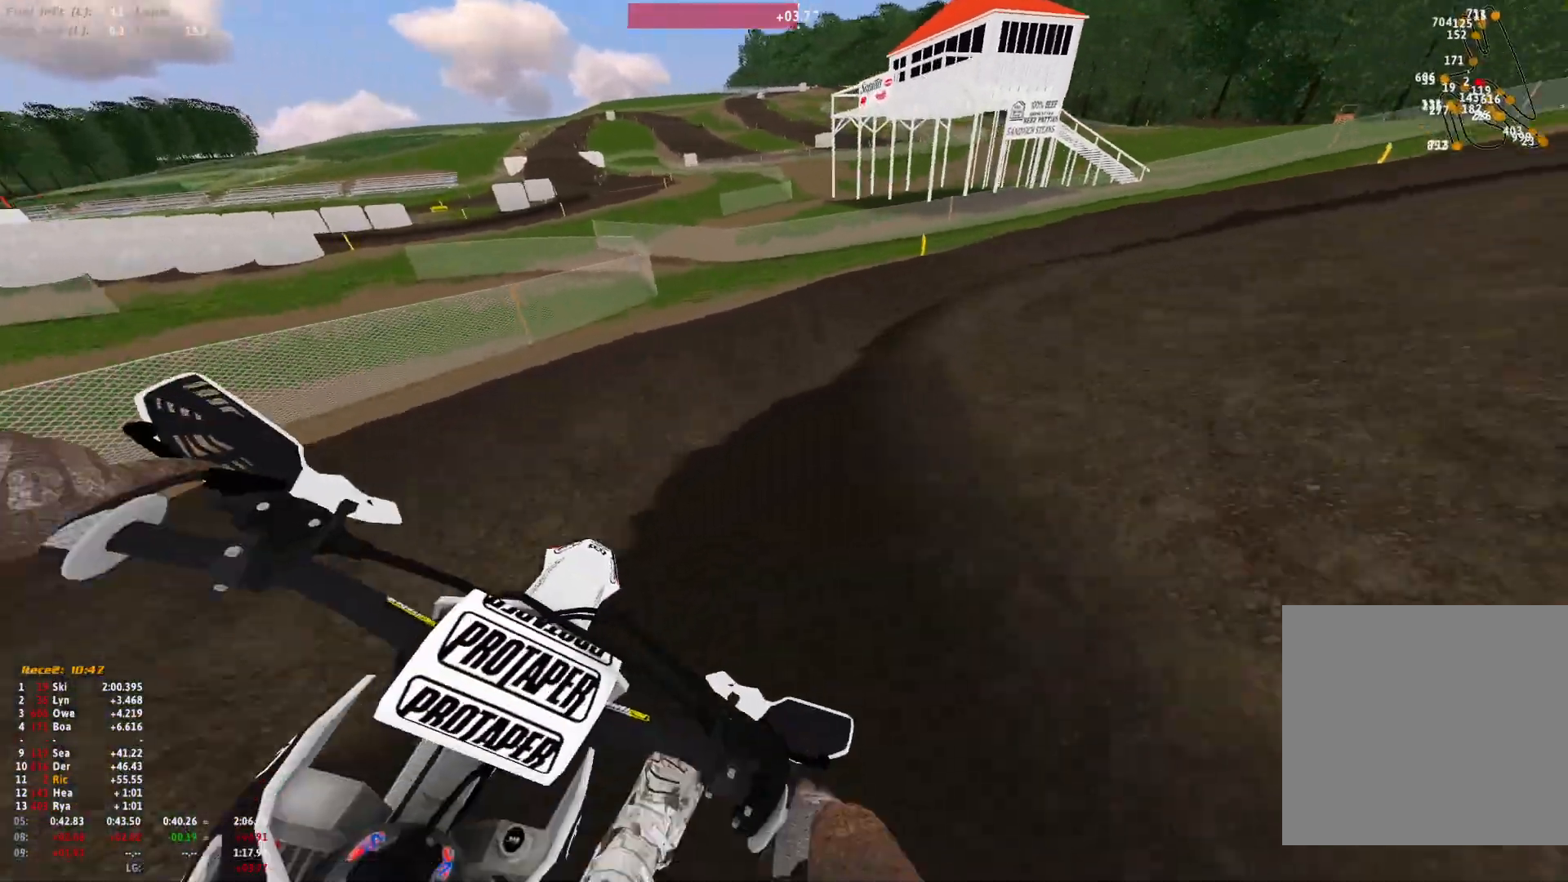
{"buttons": ["R1"], "left_stick": "right", "right_stick": "down", "events": []}
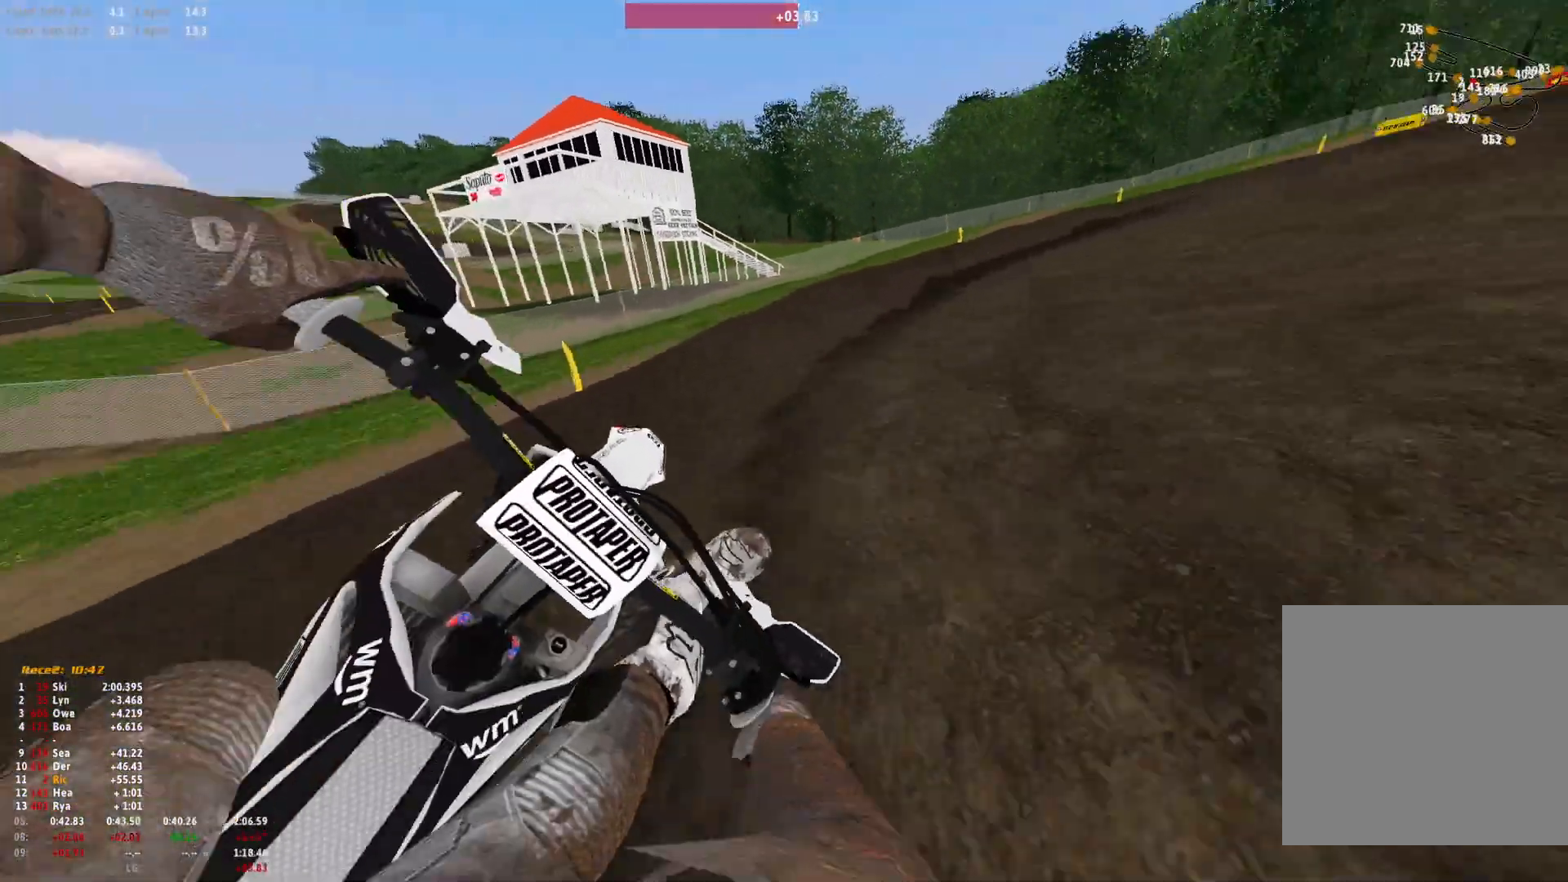
{"buttons": ["R1"], "left_stick": "right", "right_stick": "down", "events": []}
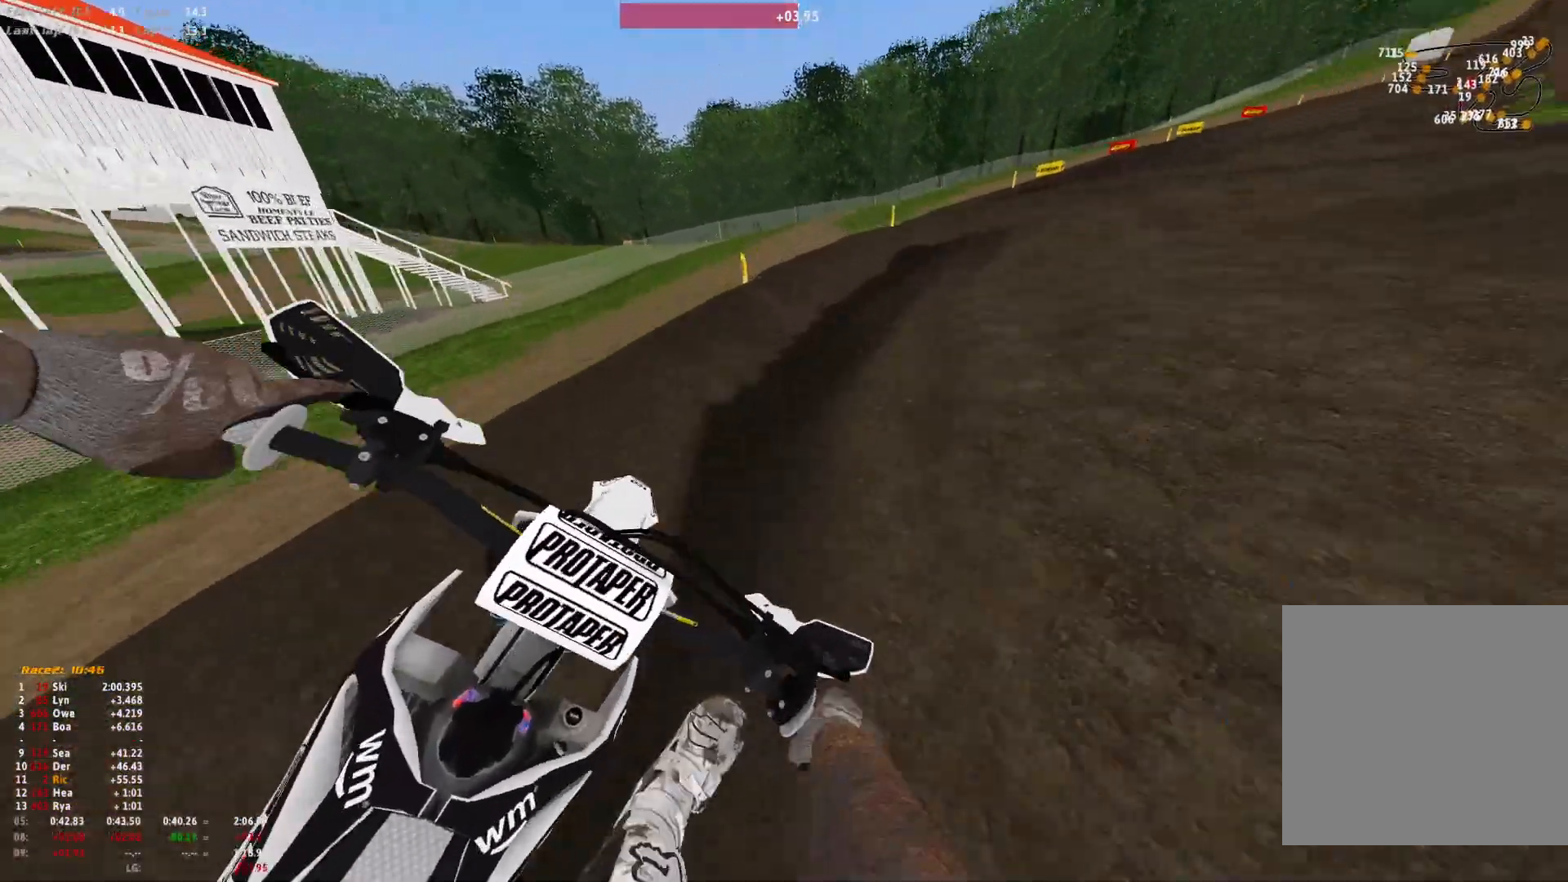
{"buttons": ["R1"], "left_stick": "right", "right_stick": "down", "events": [[33, "right_stick", "down-left"], [300, "right_stick", "down"]]}
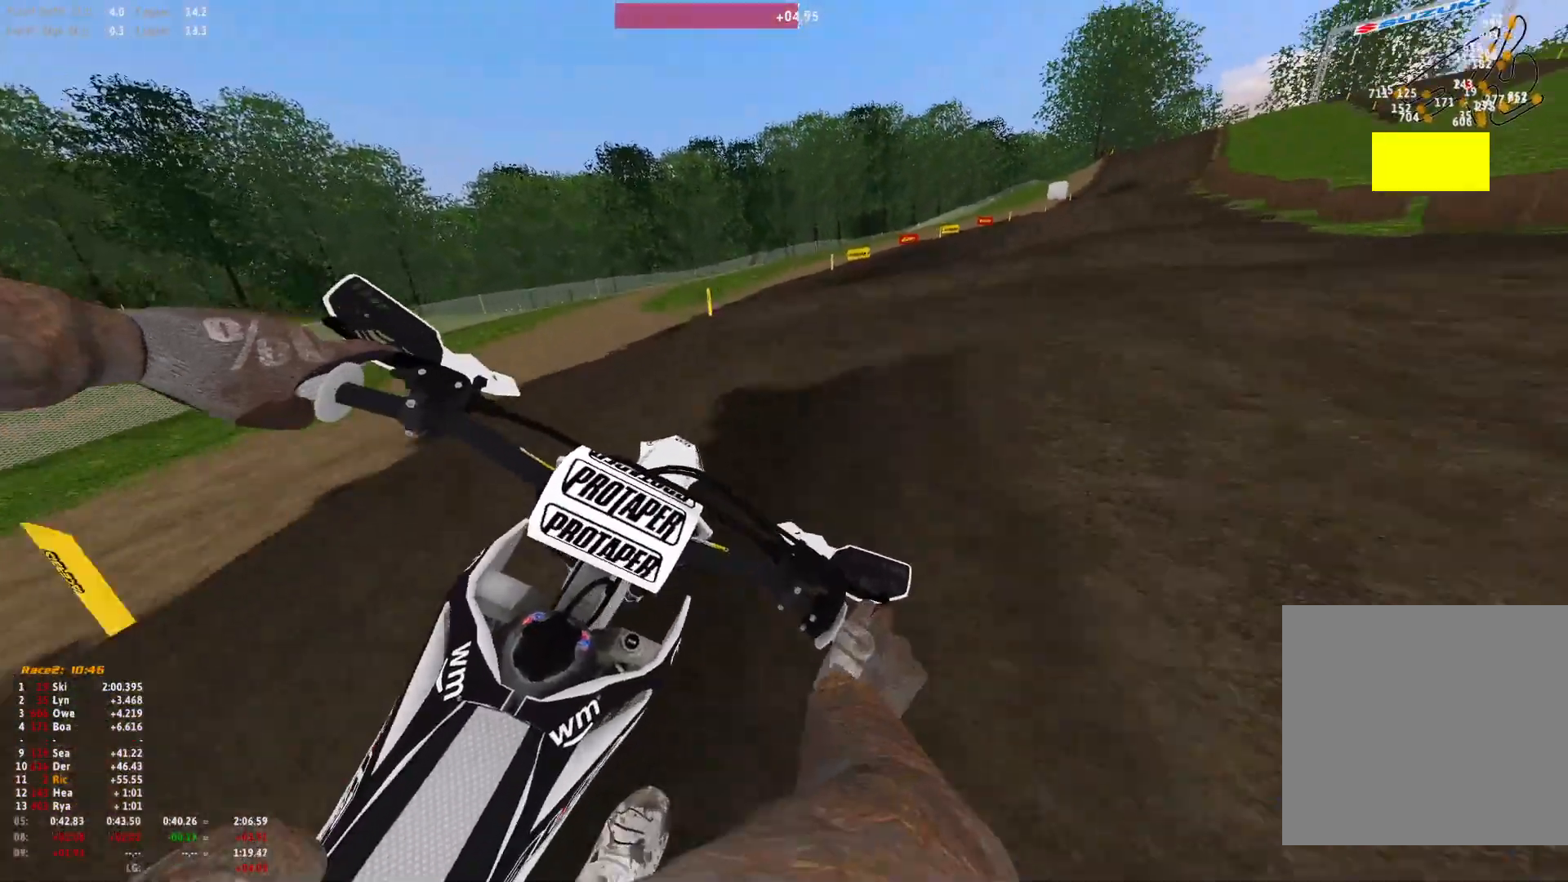
{"buttons": [], "left_stick": "right", "right_stick": "center", "events": [[33, "left_stick", "center"], [100, "R1", "up"], [267, "left_stick", "right"], [333, "right_stick", "center"]]}